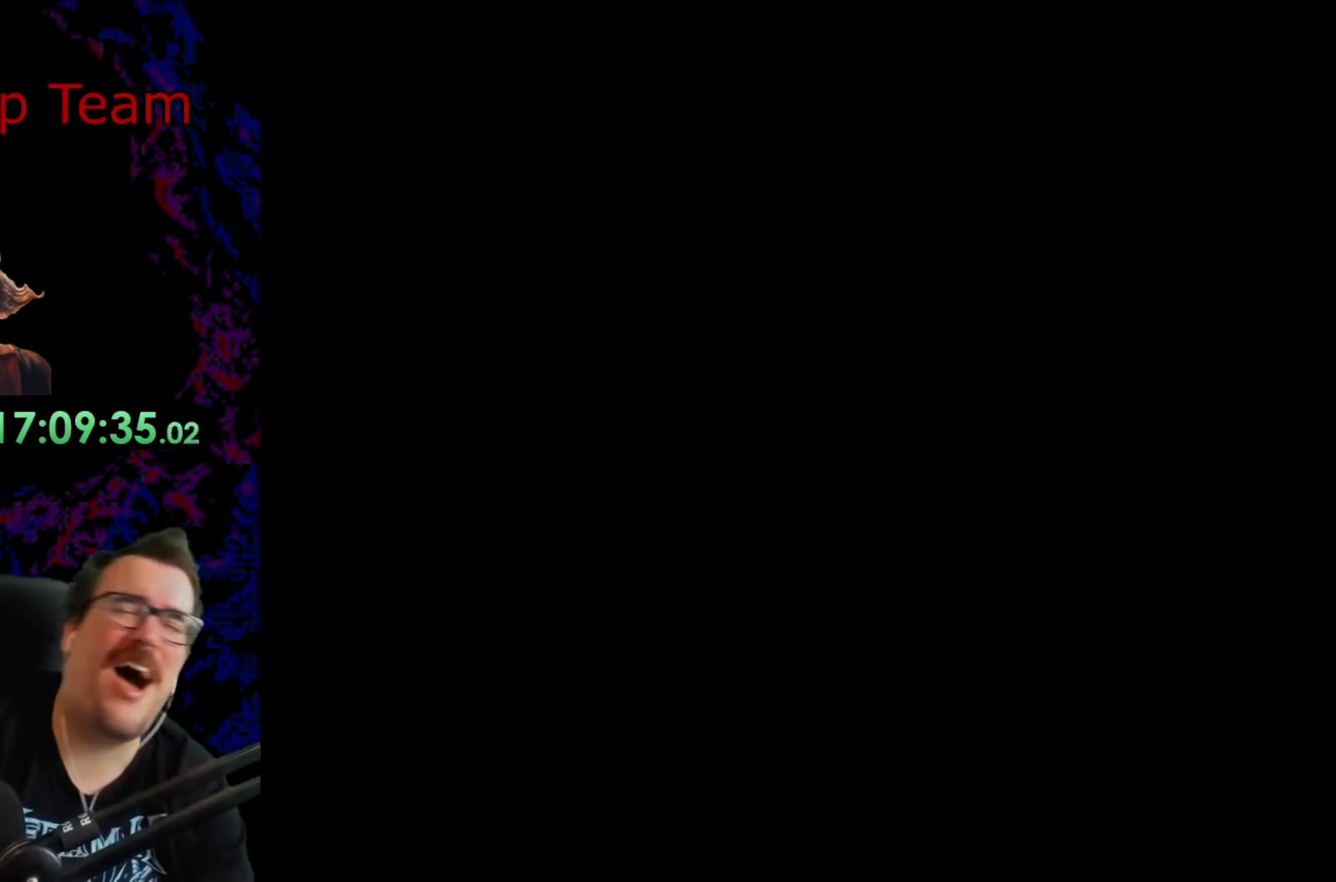
Gameplay with a controller (Nintendo layout); each line is a JSON object with the inputs held at the frame after it. "events" lists button and stick changes between this image and that frame as [ms after this image, input, new state], when the widget could be followed in between. Not read: L3 R3.
{"buttons": [], "events": []}
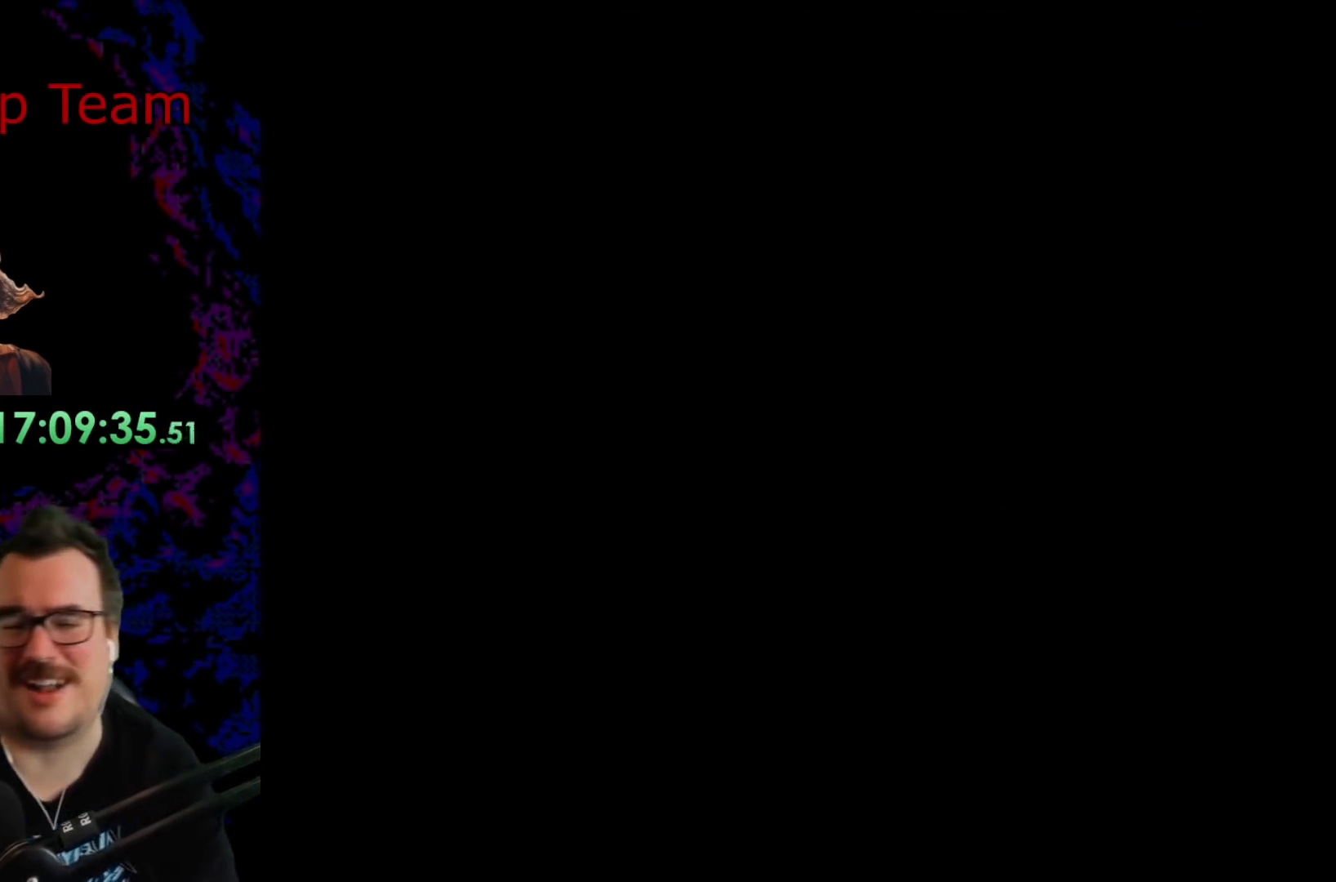
{"buttons": [], "events": []}
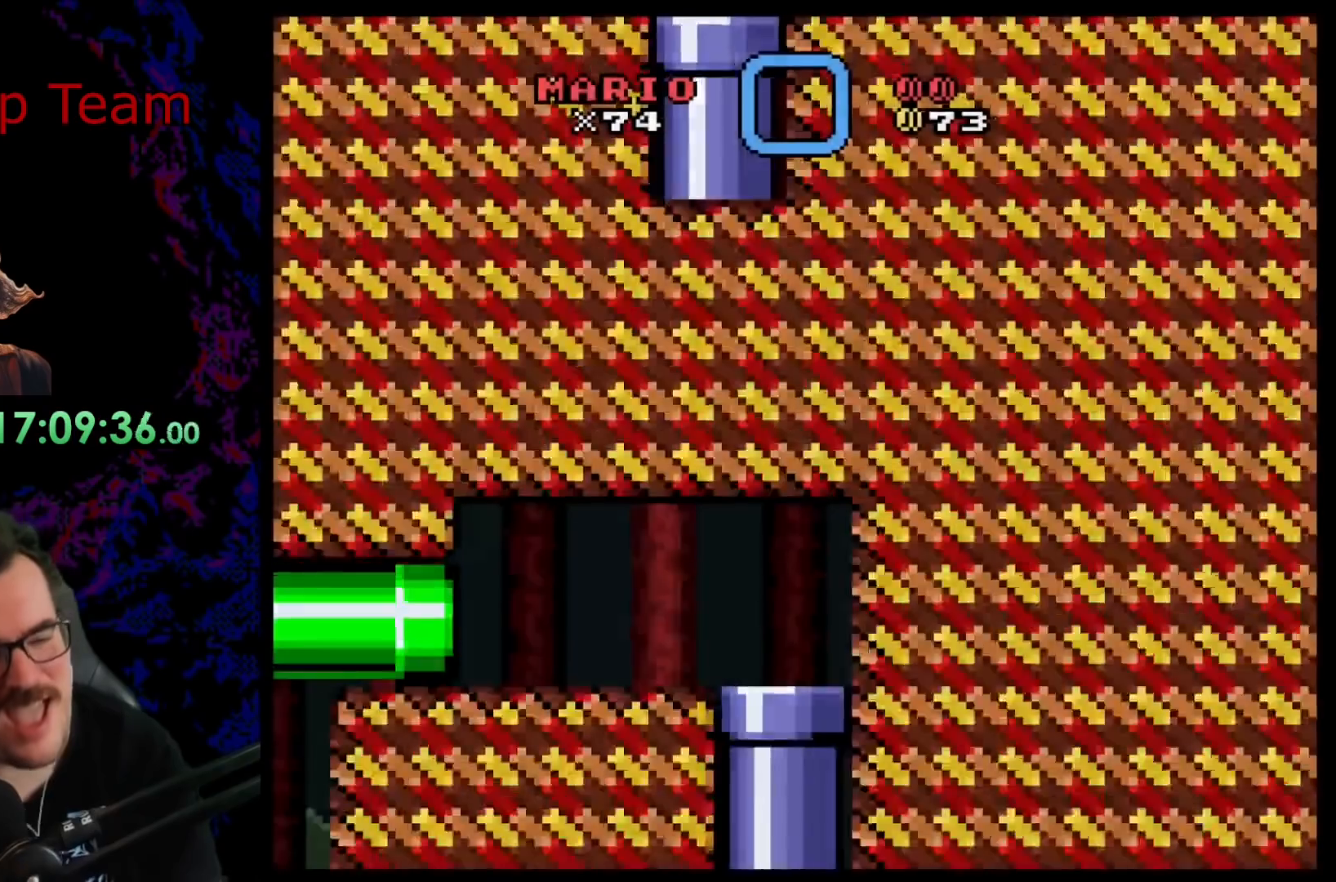
{"buttons": ["Y", "DPAD_LEFT"], "events": [[150, "Y", "down"], [250, "DPAD_LEFT", "down"]]}
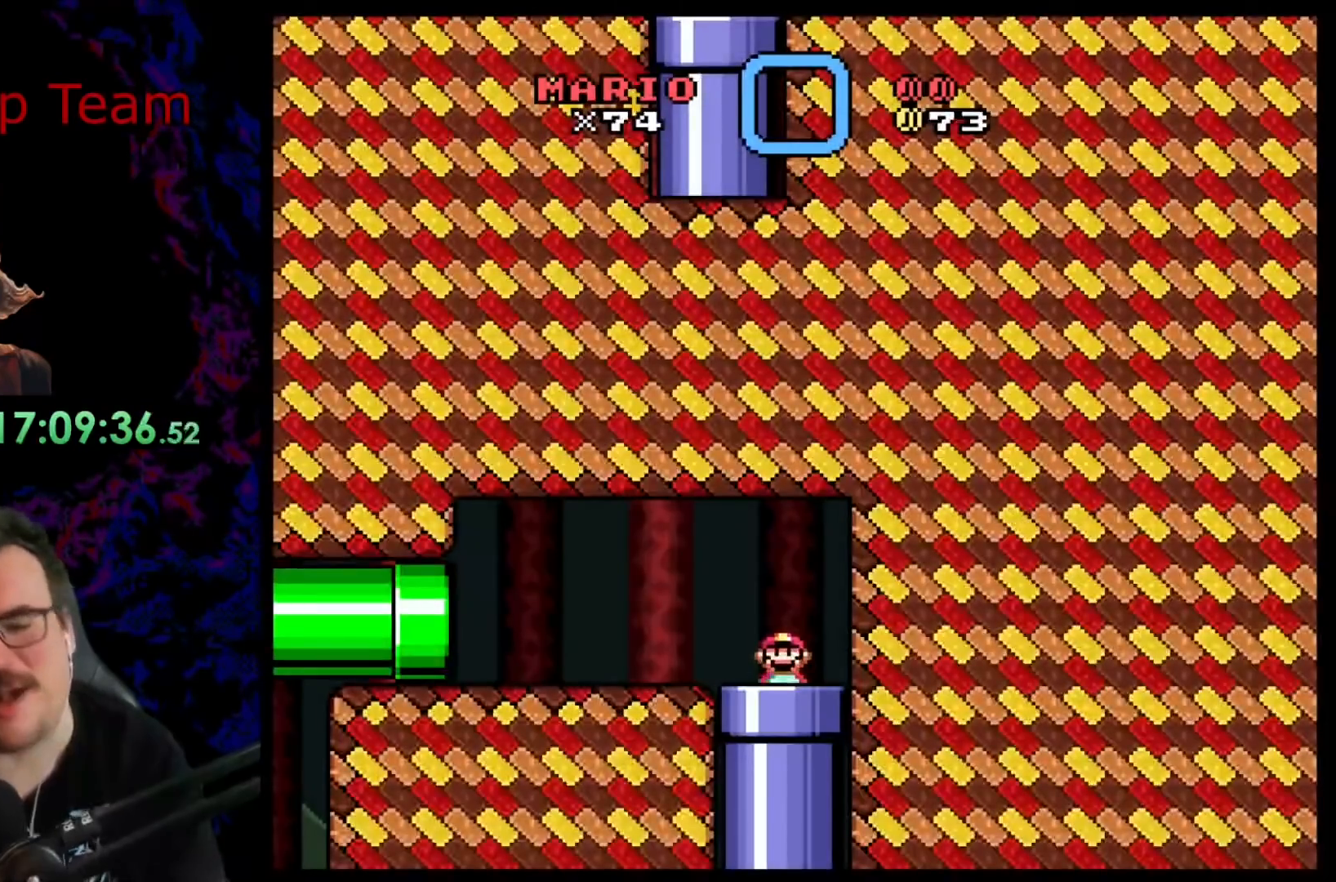
{"buttons": ["Y", "DPAD_LEFT"], "events": []}
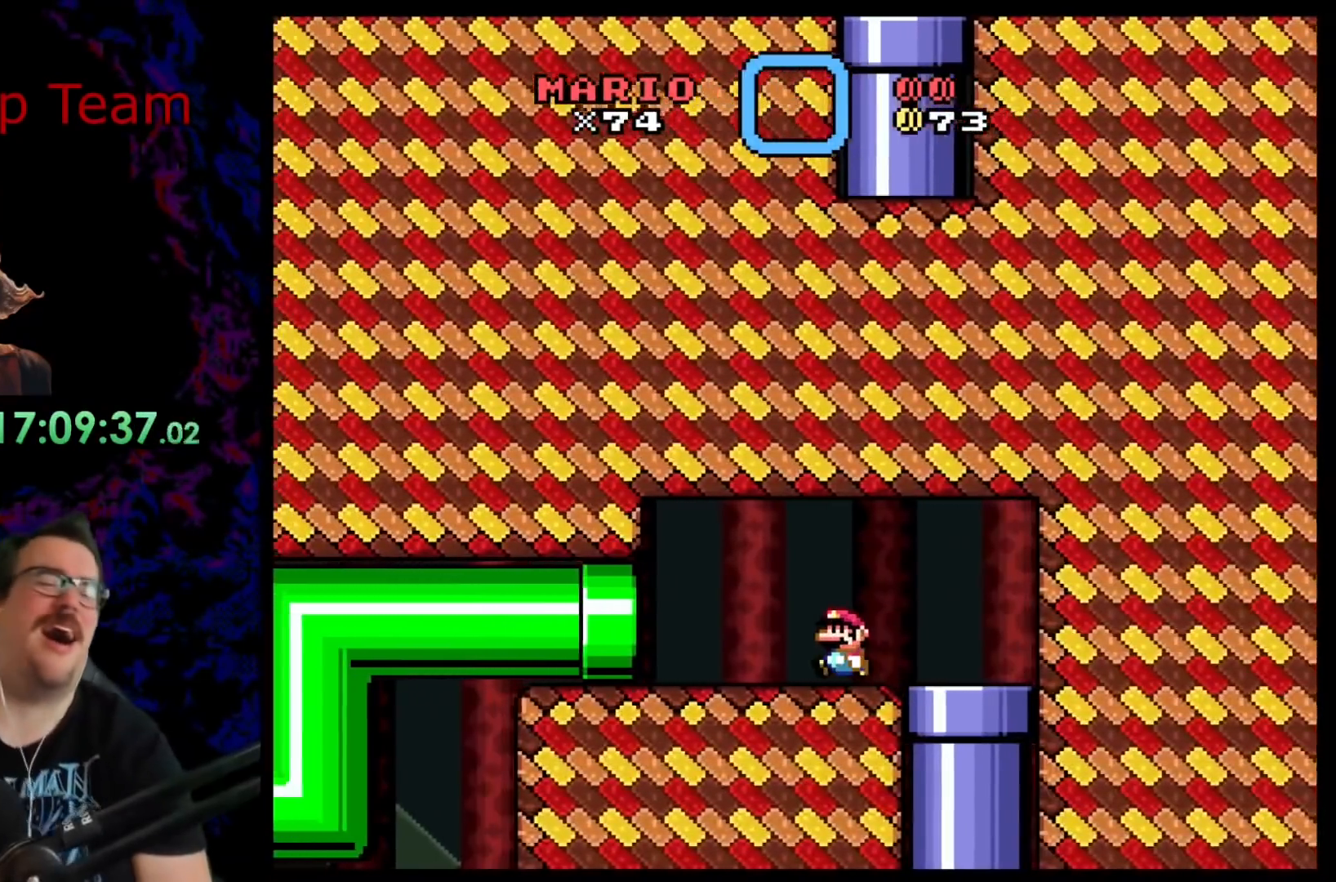
{"buttons": ["DPAD_LEFT"], "events": [[100, "Y", "up"]]}
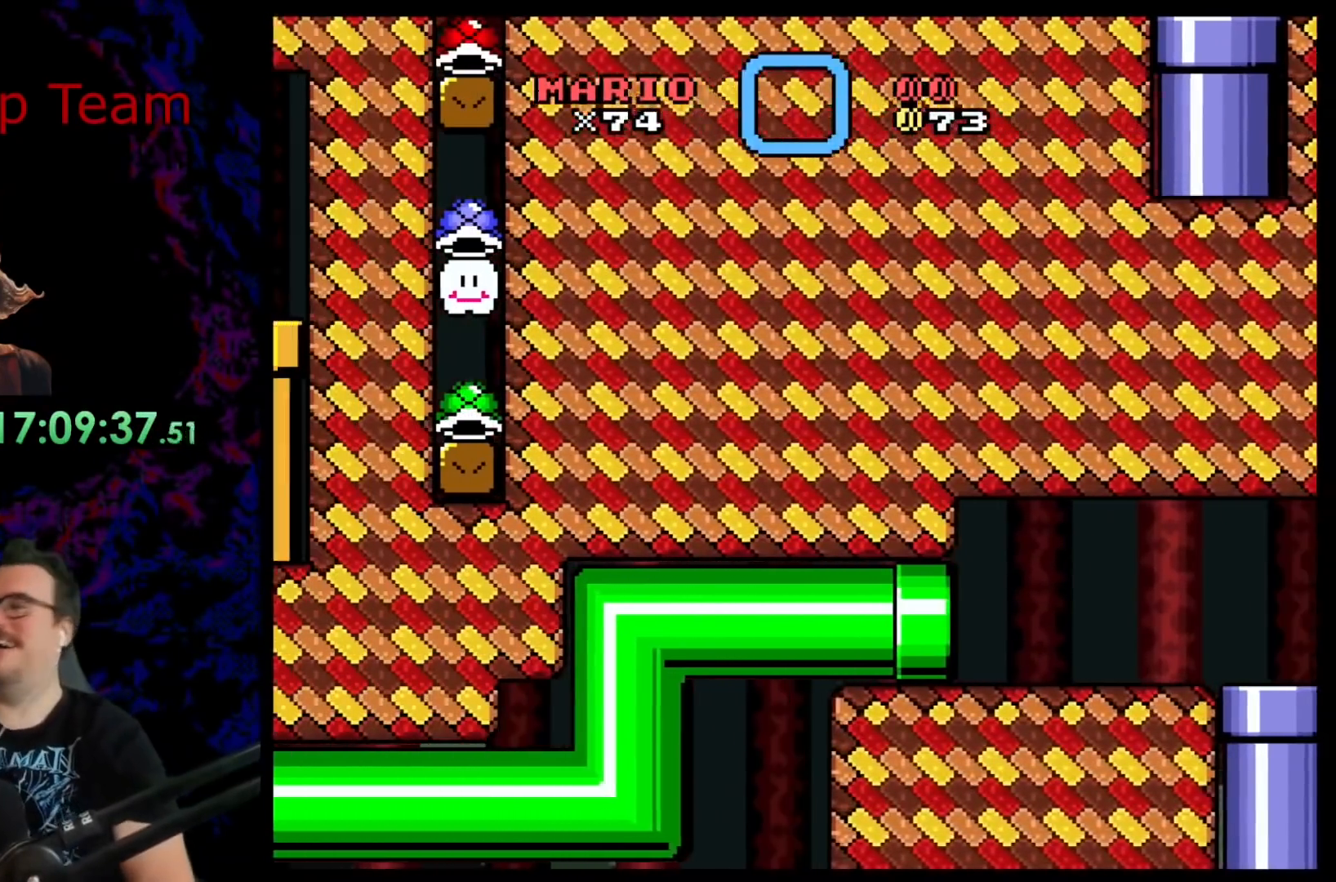
{"buttons": [], "events": [[200, "DPAD_LEFT", "up"]]}
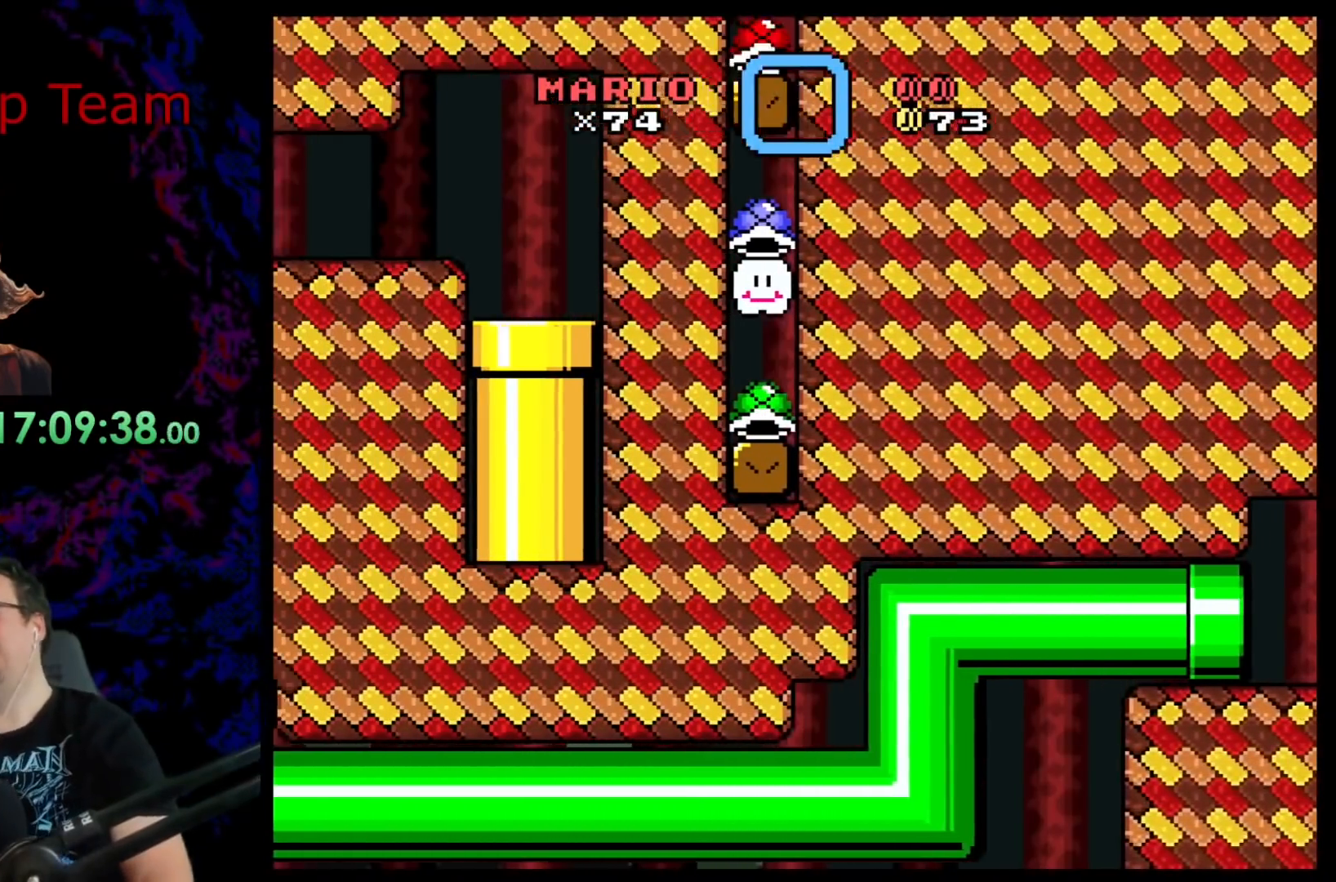
{"buttons": [], "events": []}
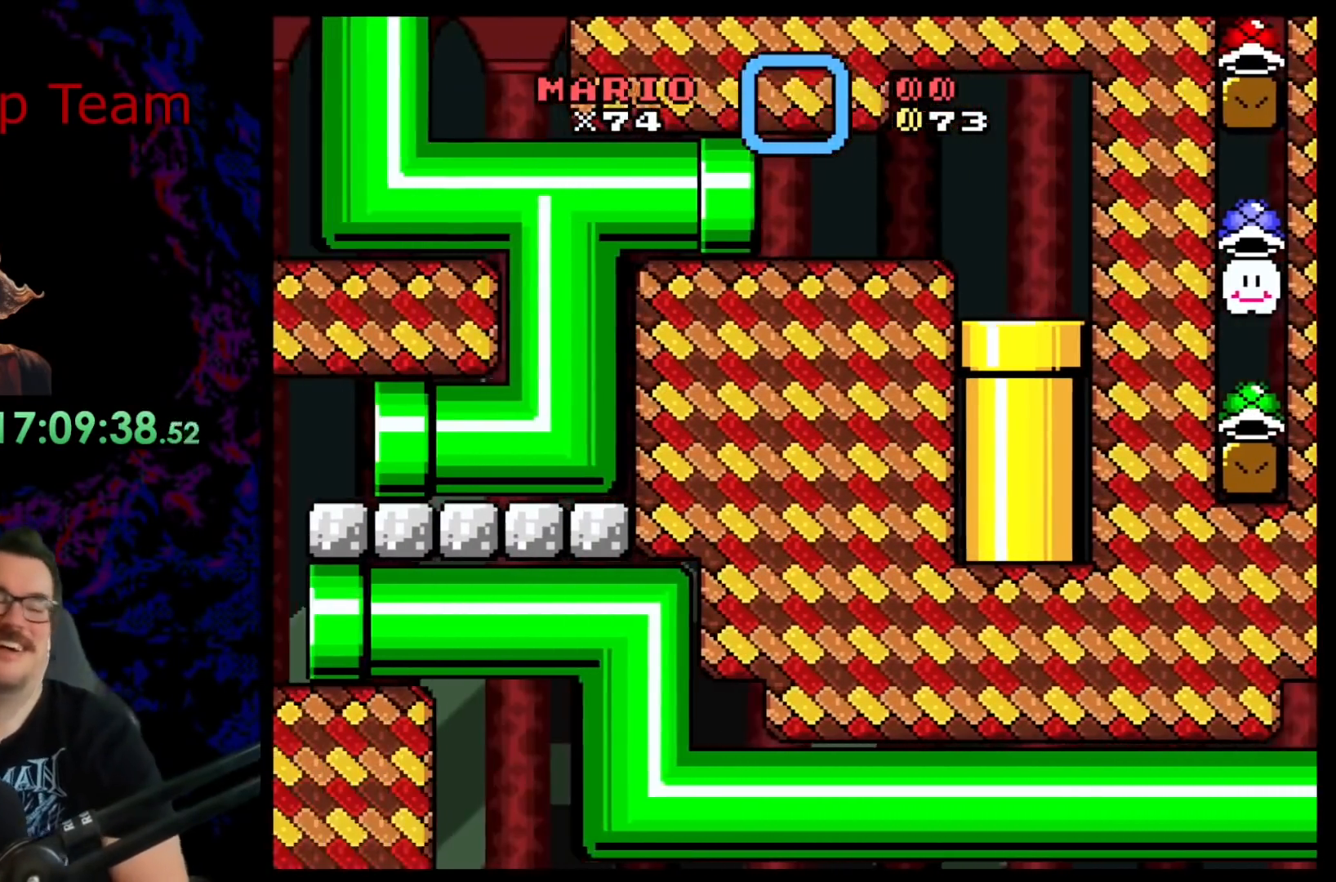
{"buttons": ["DPAD_LEFT"], "events": [[350, "DPAD_LEFT", "down"]]}
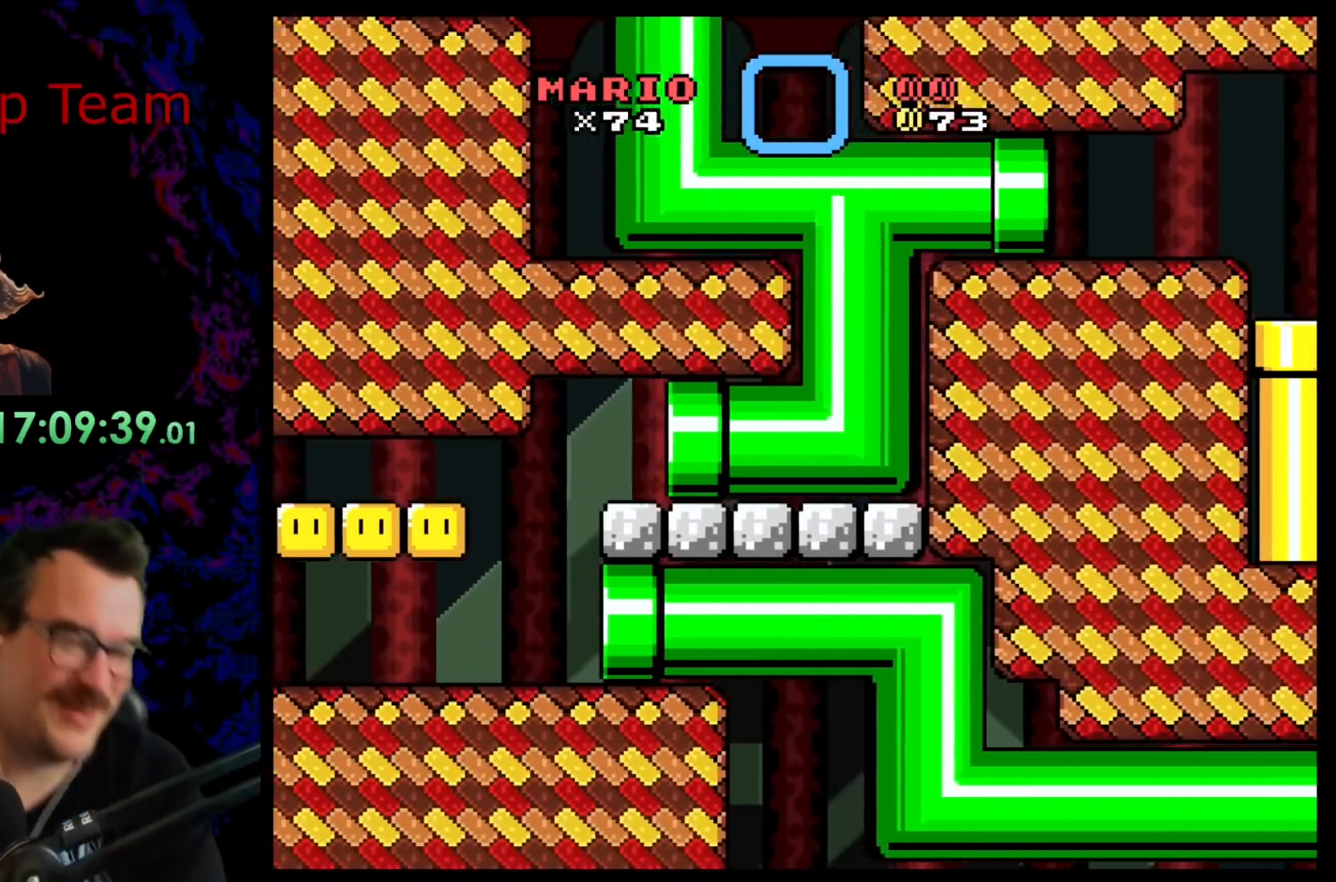
{"buttons": ["Y", "DPAD_LEFT"], "events": [[233, "Y", "down"]]}
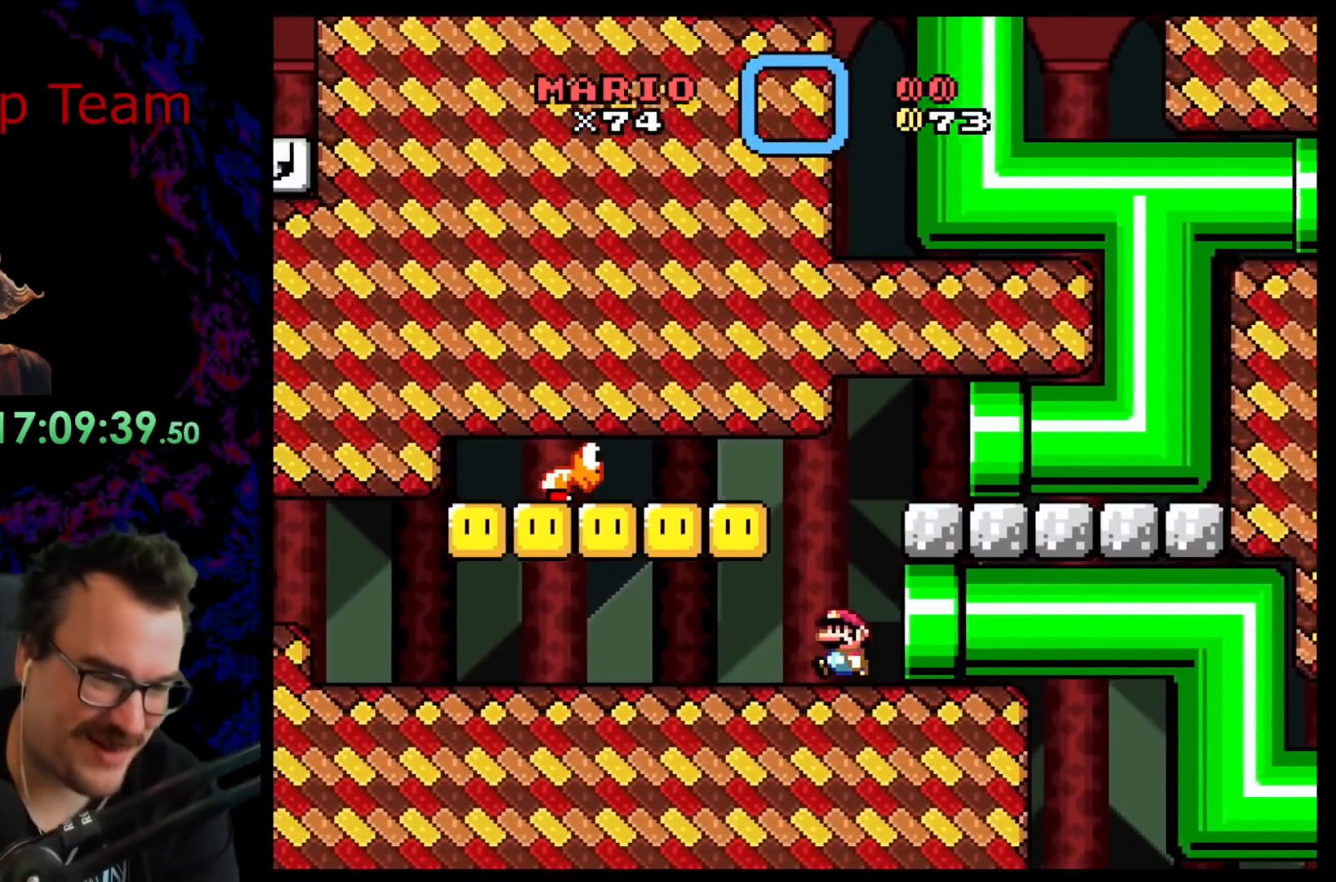
{"buttons": ["Y", "DPAD_LEFT"], "events": [[67, "DPAD_UP", "down"], [183, "DPAD_UP", "up"]]}
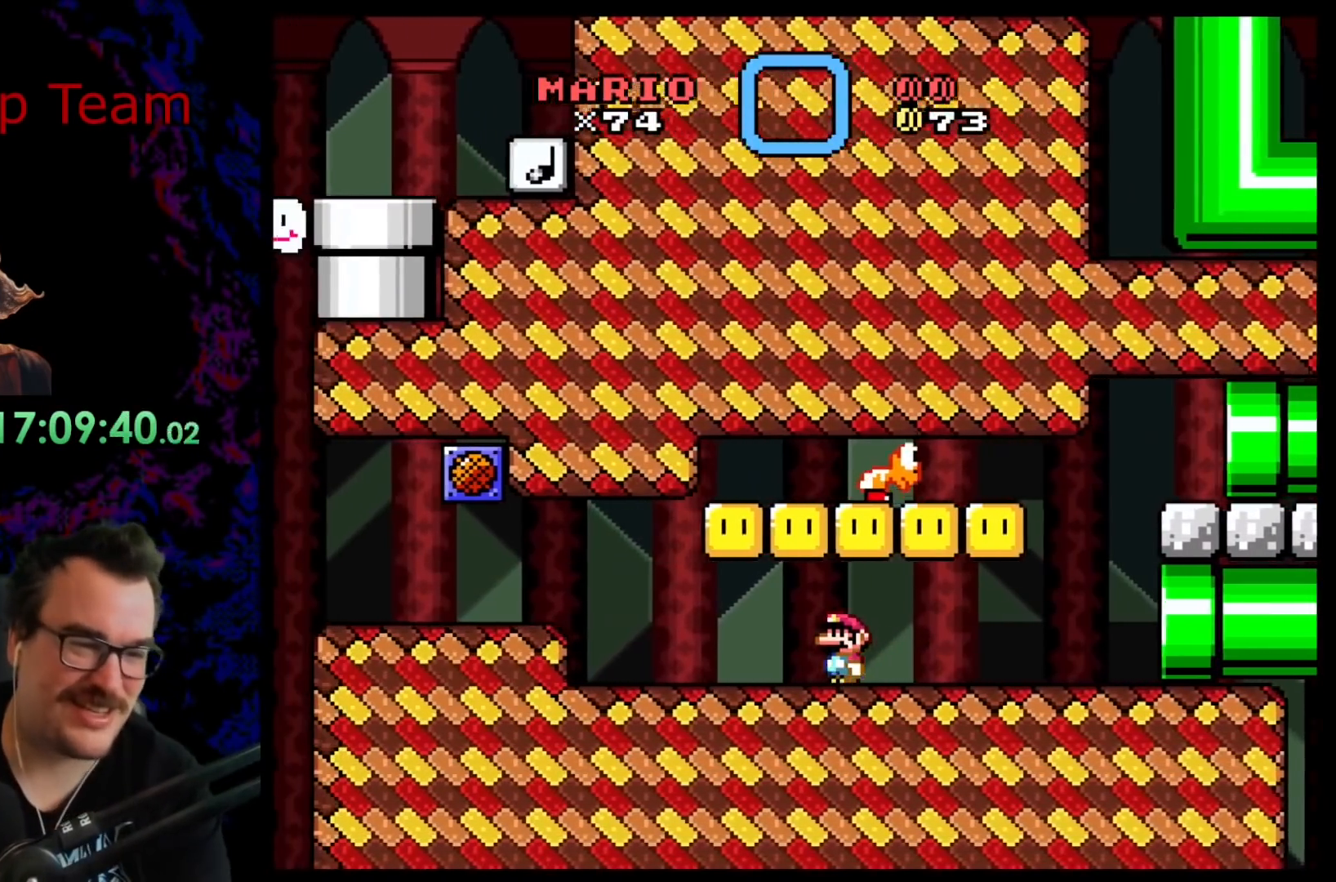
{"buttons": ["A", "X"], "events": [[50, "Y", "up"], [83, "X", "down"], [250, "A", "down"], [433, "DPAD_LEFT", "up"]]}
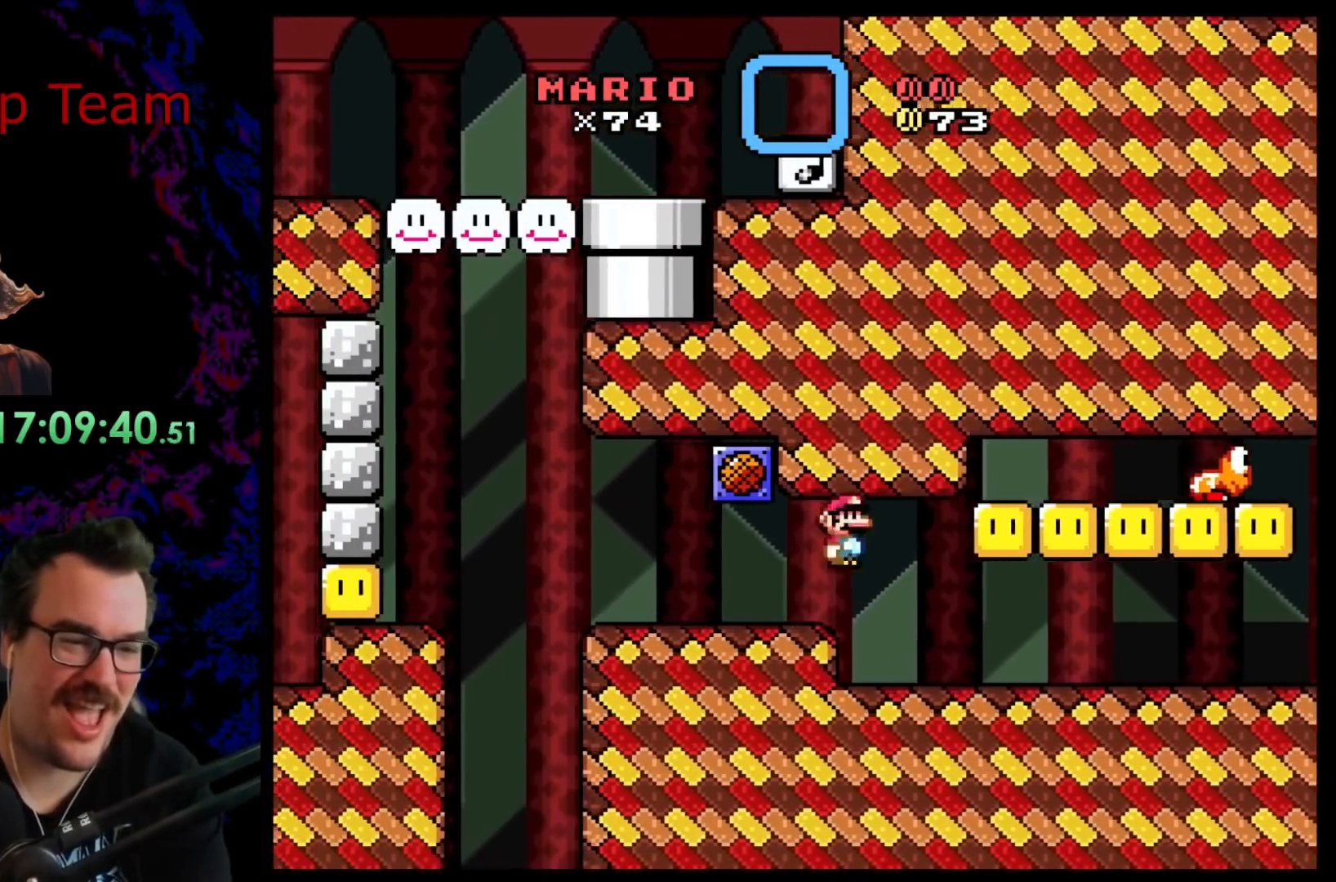
{"buttons": ["X", "DPAD_RIGHT"], "events": [[67, "DPAD_RIGHT", "down"], [500, "A", "up"]]}
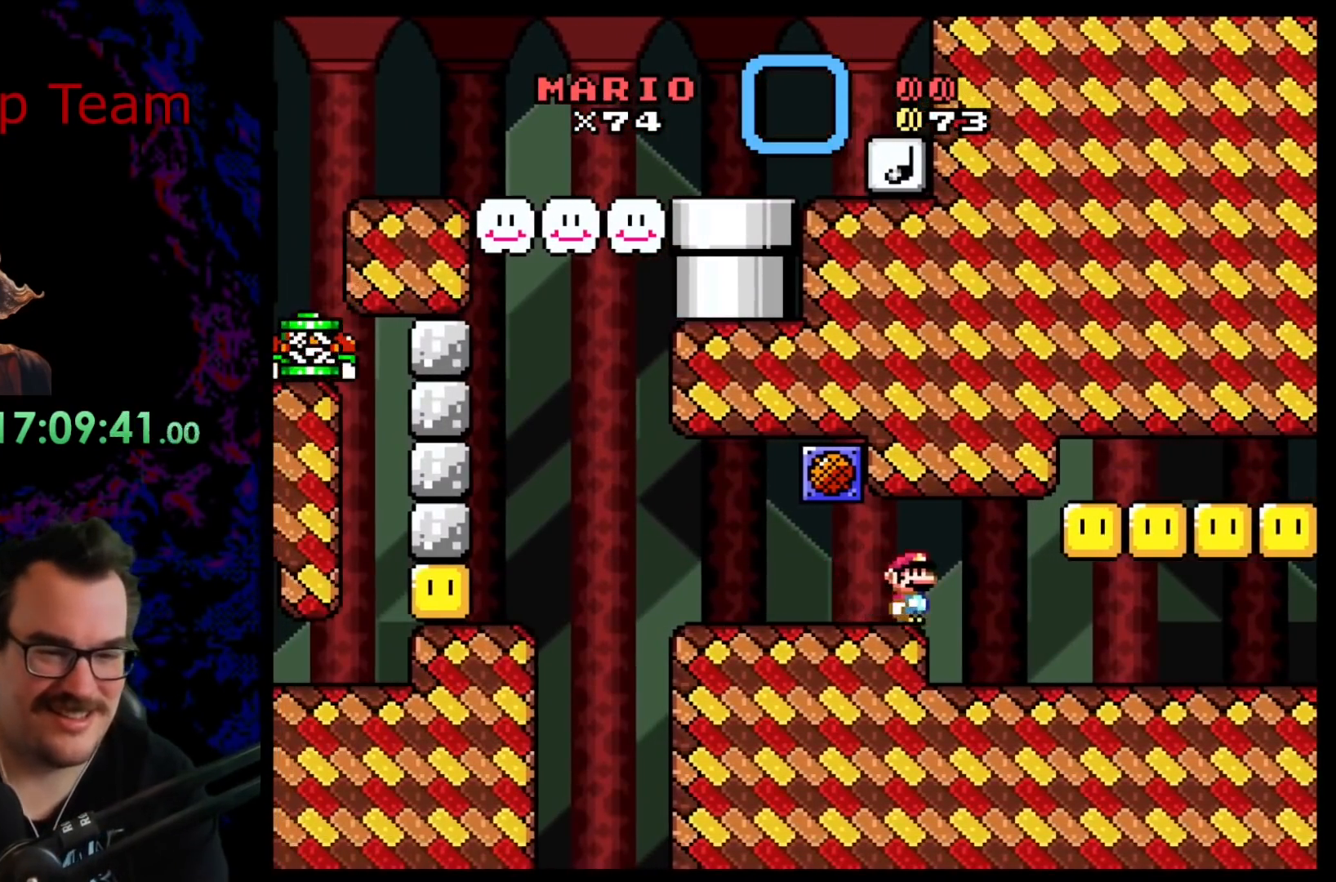
{"buttons": ["Y", "DPAD_RIGHT"], "events": [[100, "X", "up"], [117, "Y", "down"]]}
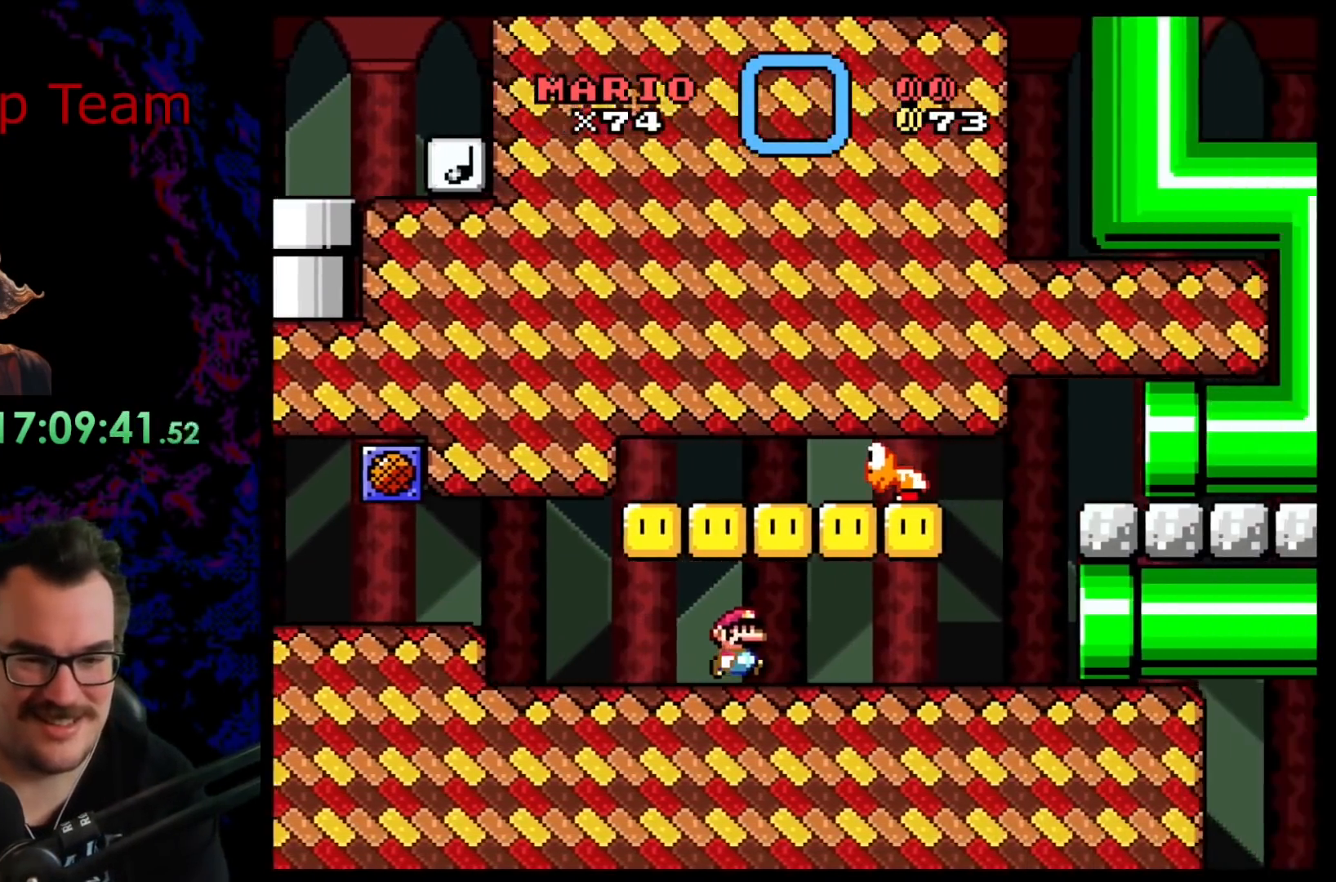
{"buttons": ["B", "Y"], "events": [[83, "B", "down"], [83, "DPAD_RIGHT", "up"]]}
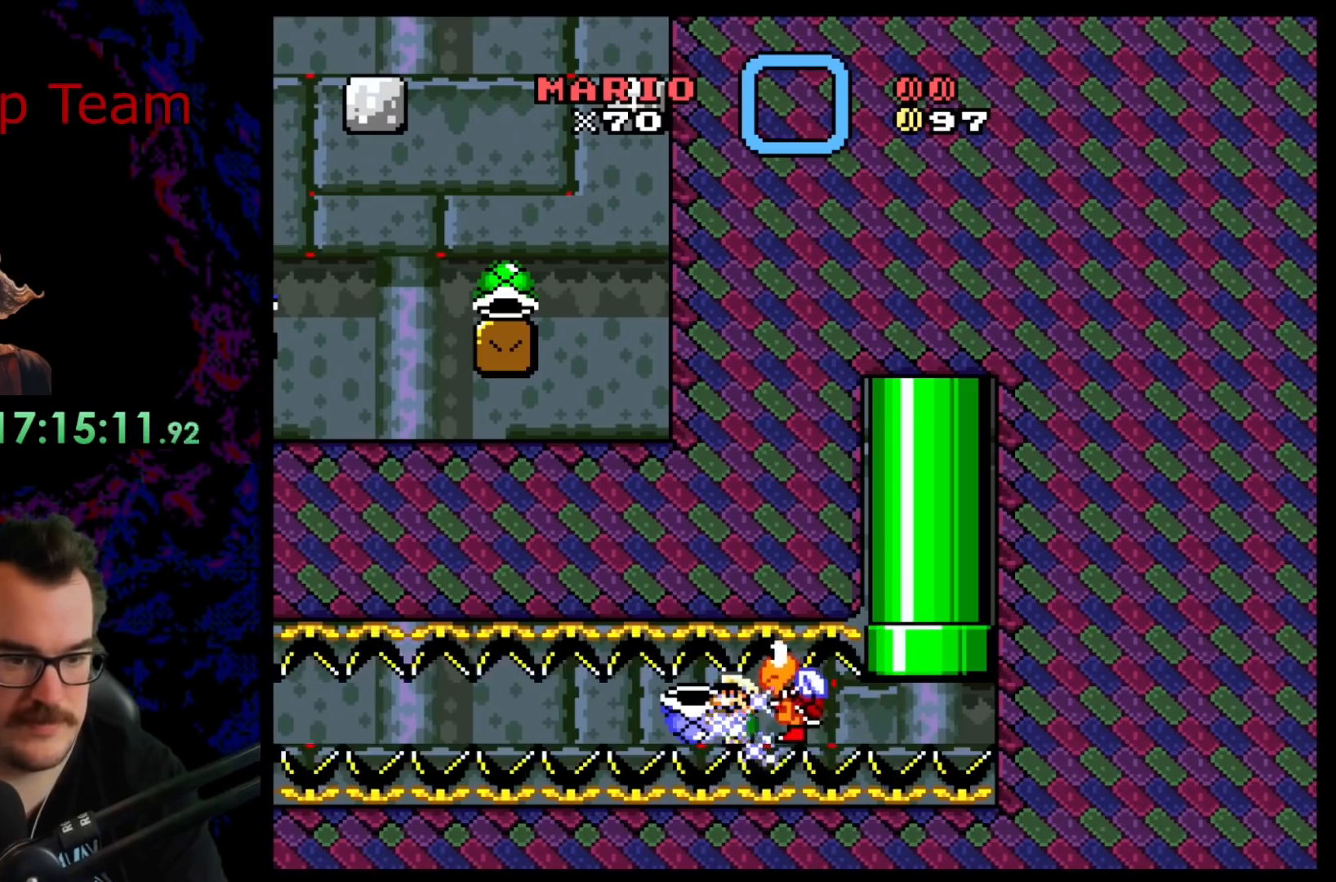
{"buttons": ["B", "Y"], "events": []}
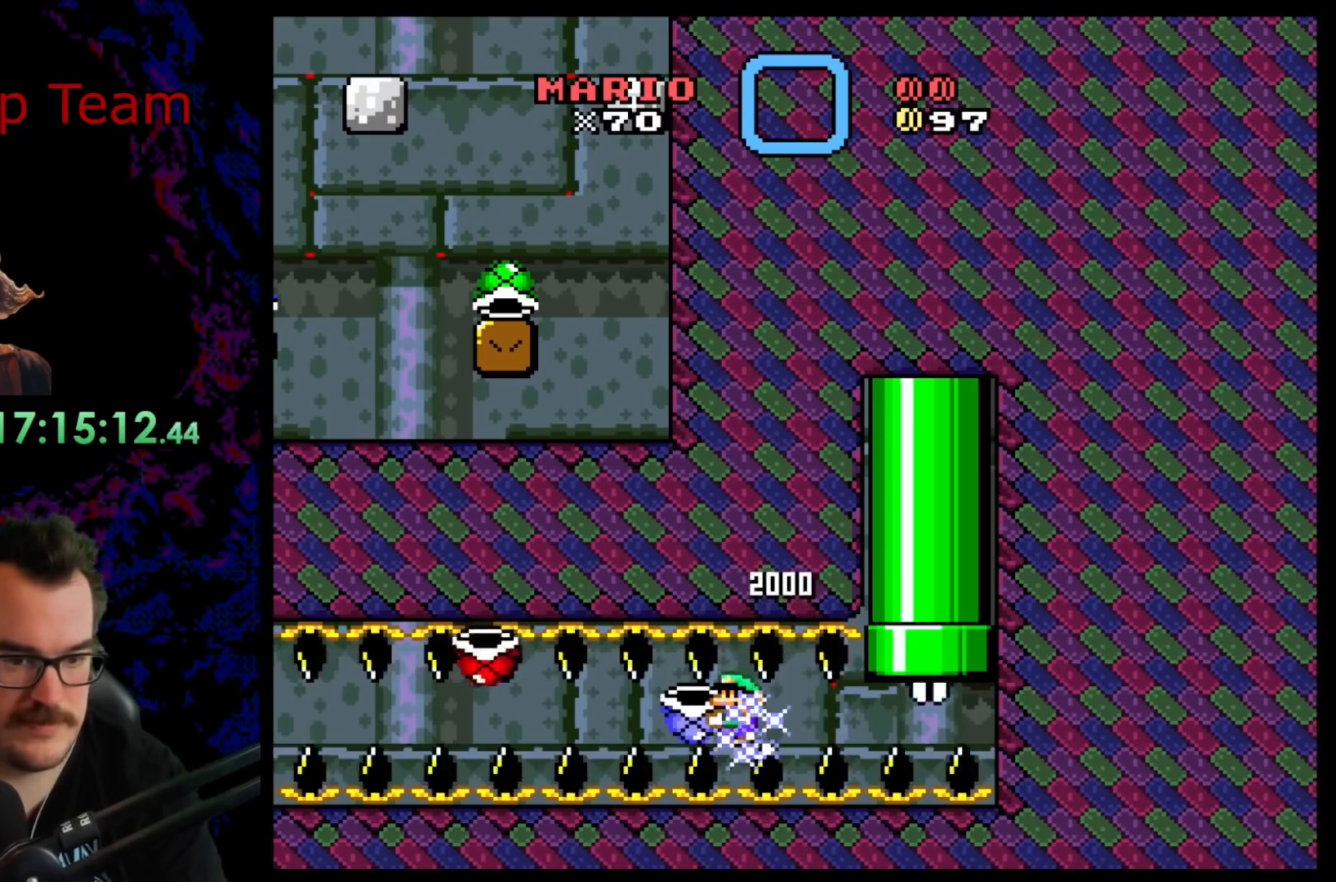
{"buttons": ["B", "Y"], "events": []}
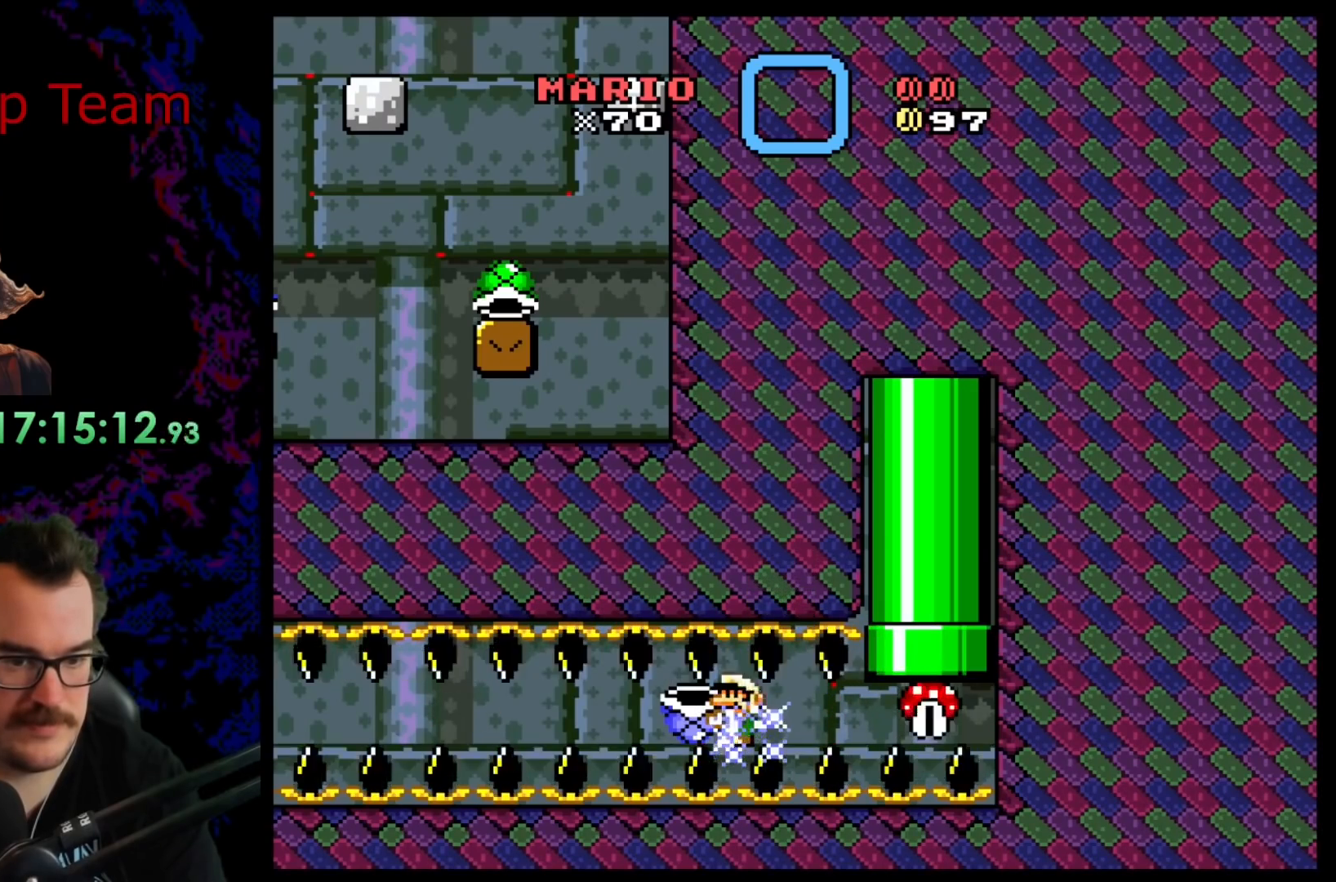
{"buttons": ["B", "Y"], "events": []}
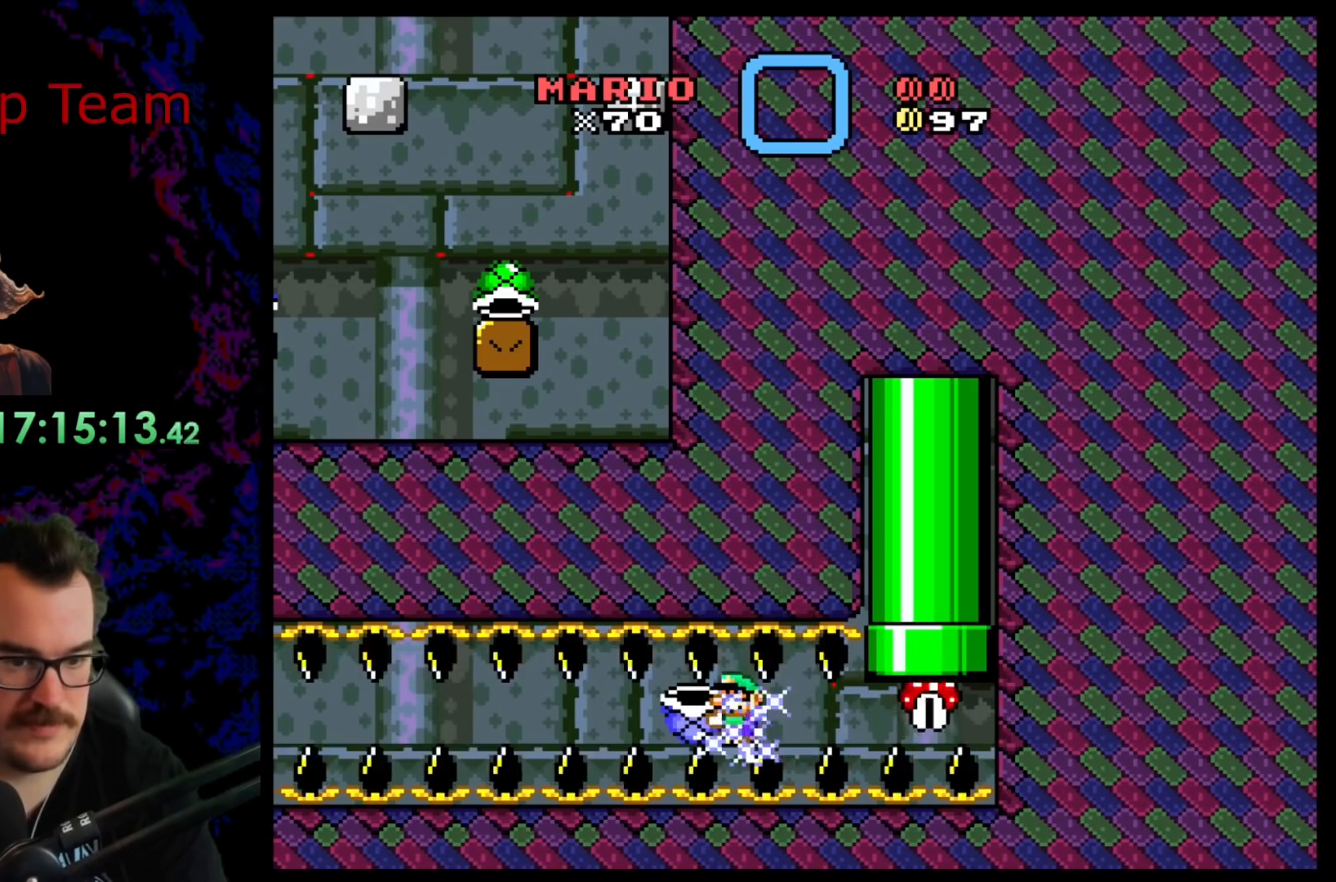
{"buttons": ["Y", "DPAD_RIGHT"], "events": [[233, "DPAD_RIGHT", "down"], [417, "B", "up"]]}
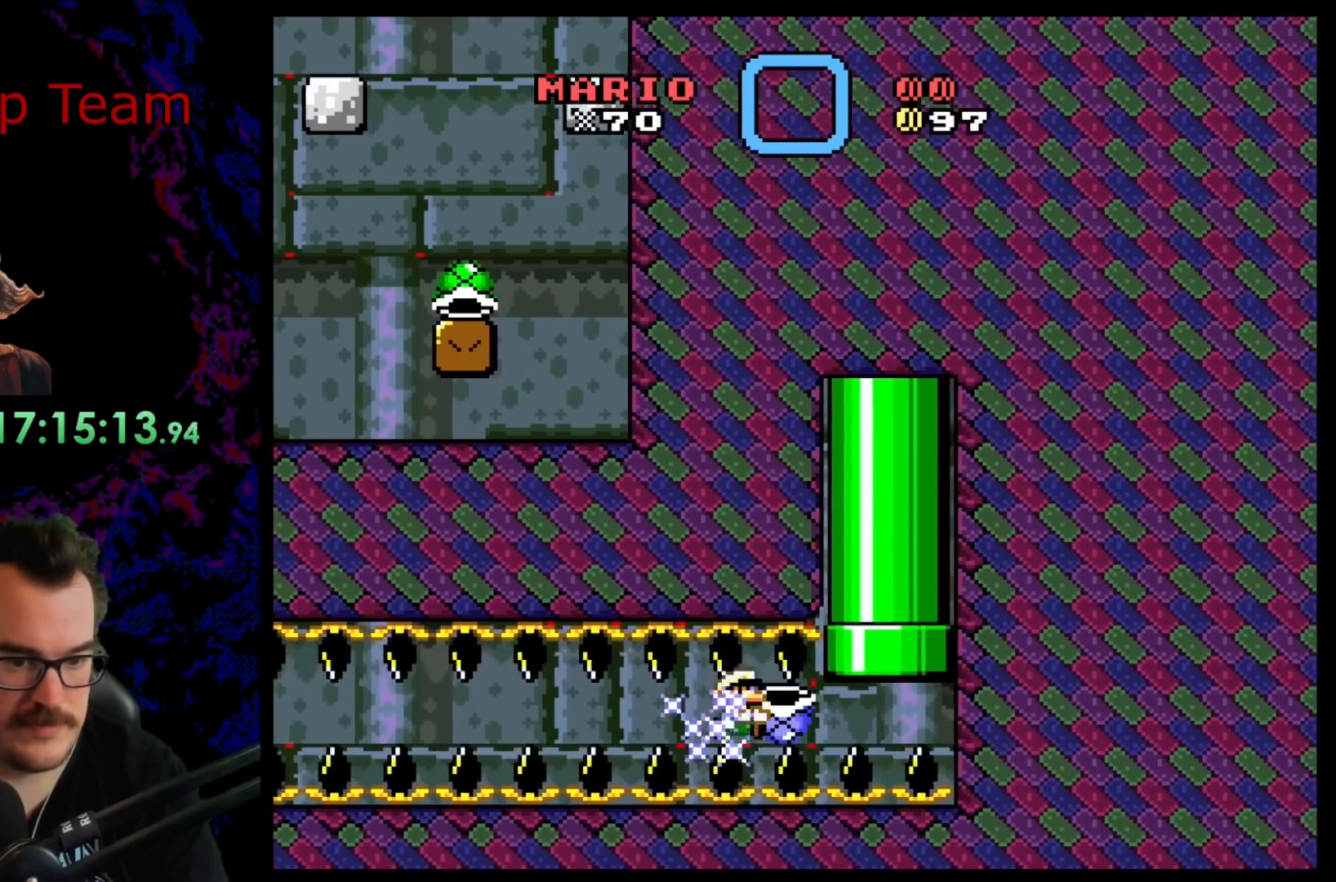
{"buttons": ["B", "Y", "DPAD_UP", "DPAD_RIGHT"], "events": [[250, "DPAD_UP", "down"], [283, "B", "down"], [283, "DPAD_RIGHT", "up"], [317, "DPAD_RIGHT", "down"]]}
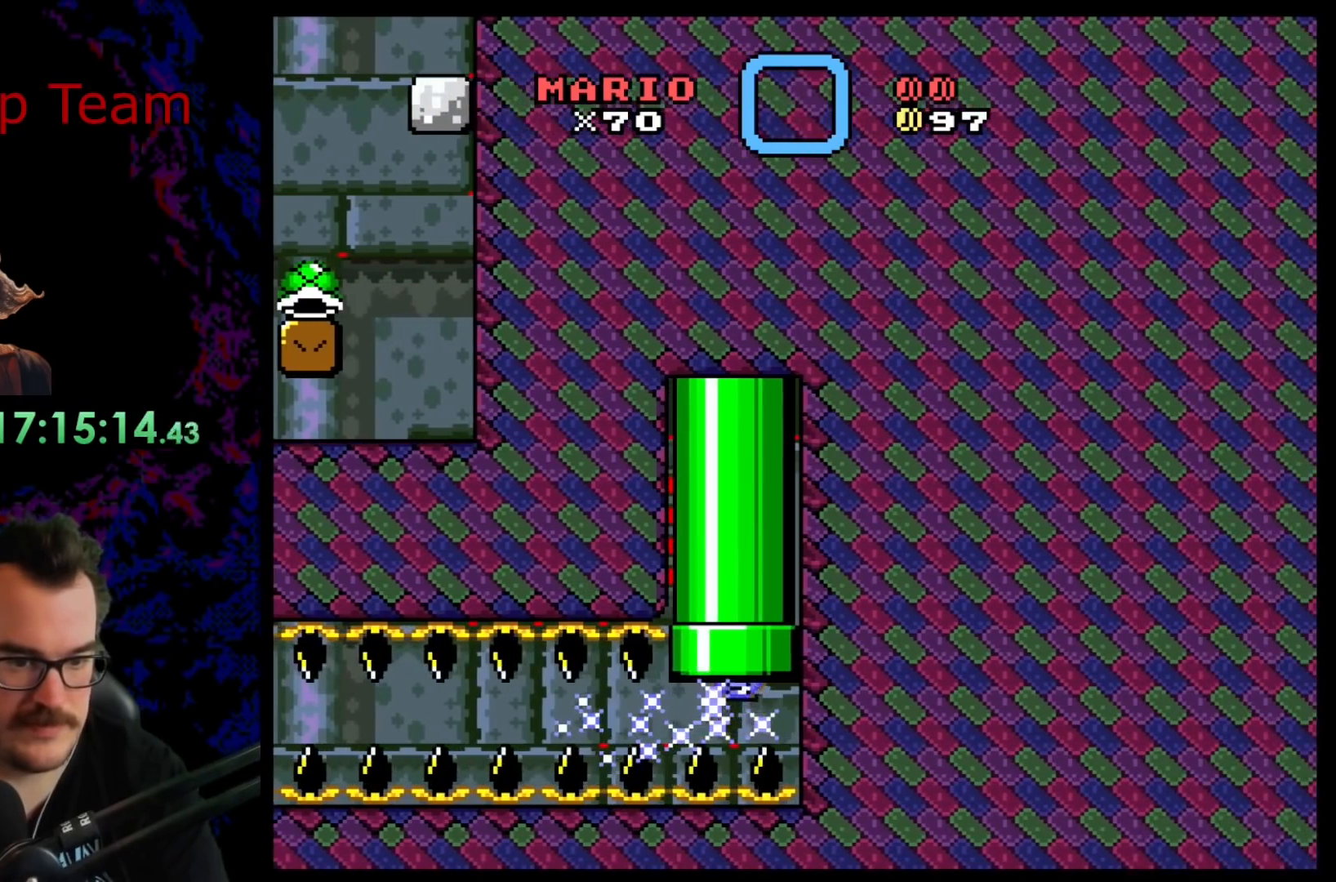
{"buttons": ["B", "Y"], "events": [[67, "DPAD_UP", "up"], [100, "DPAD_RIGHT", "up"]]}
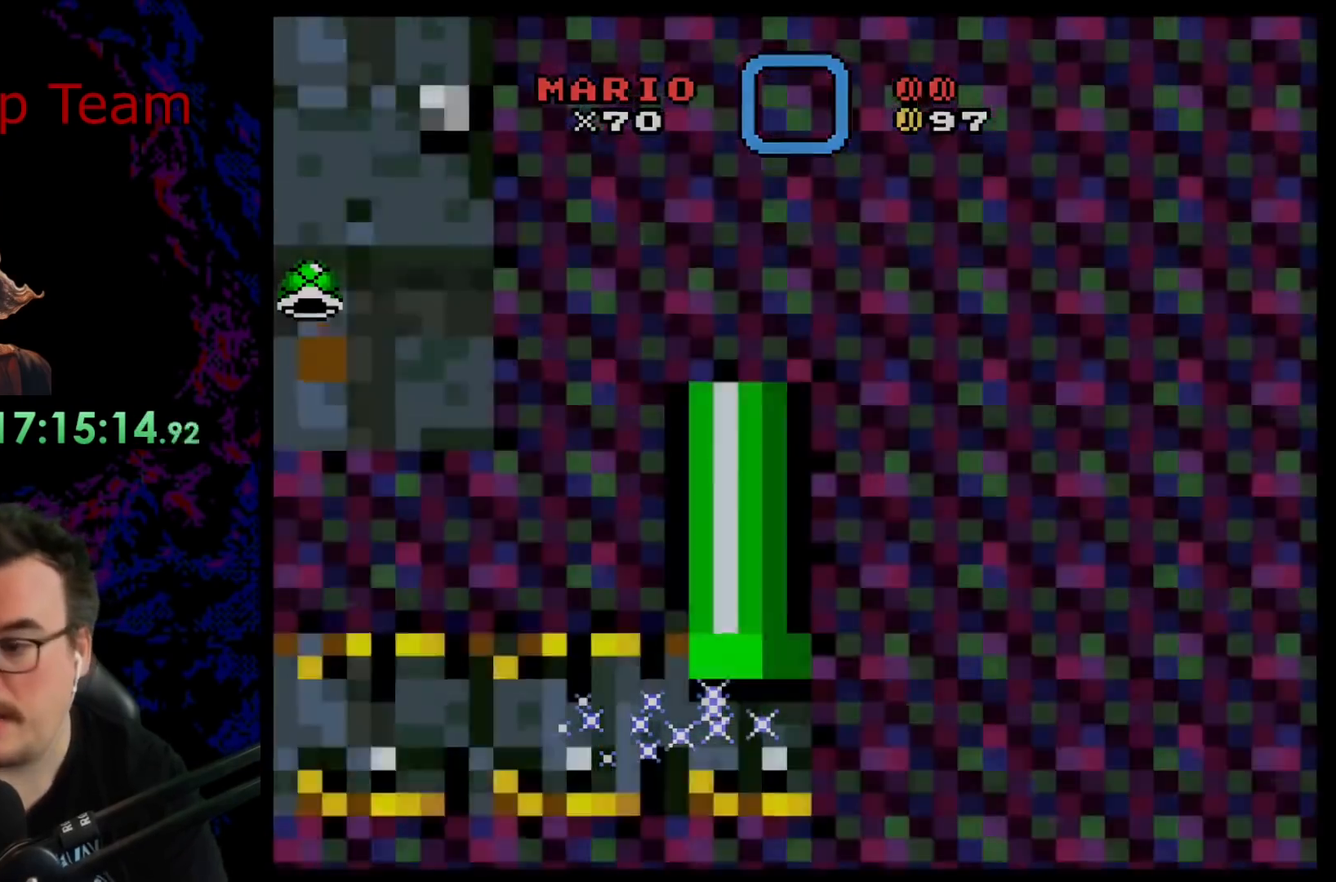
{"buttons": ["B", "Y"], "events": []}
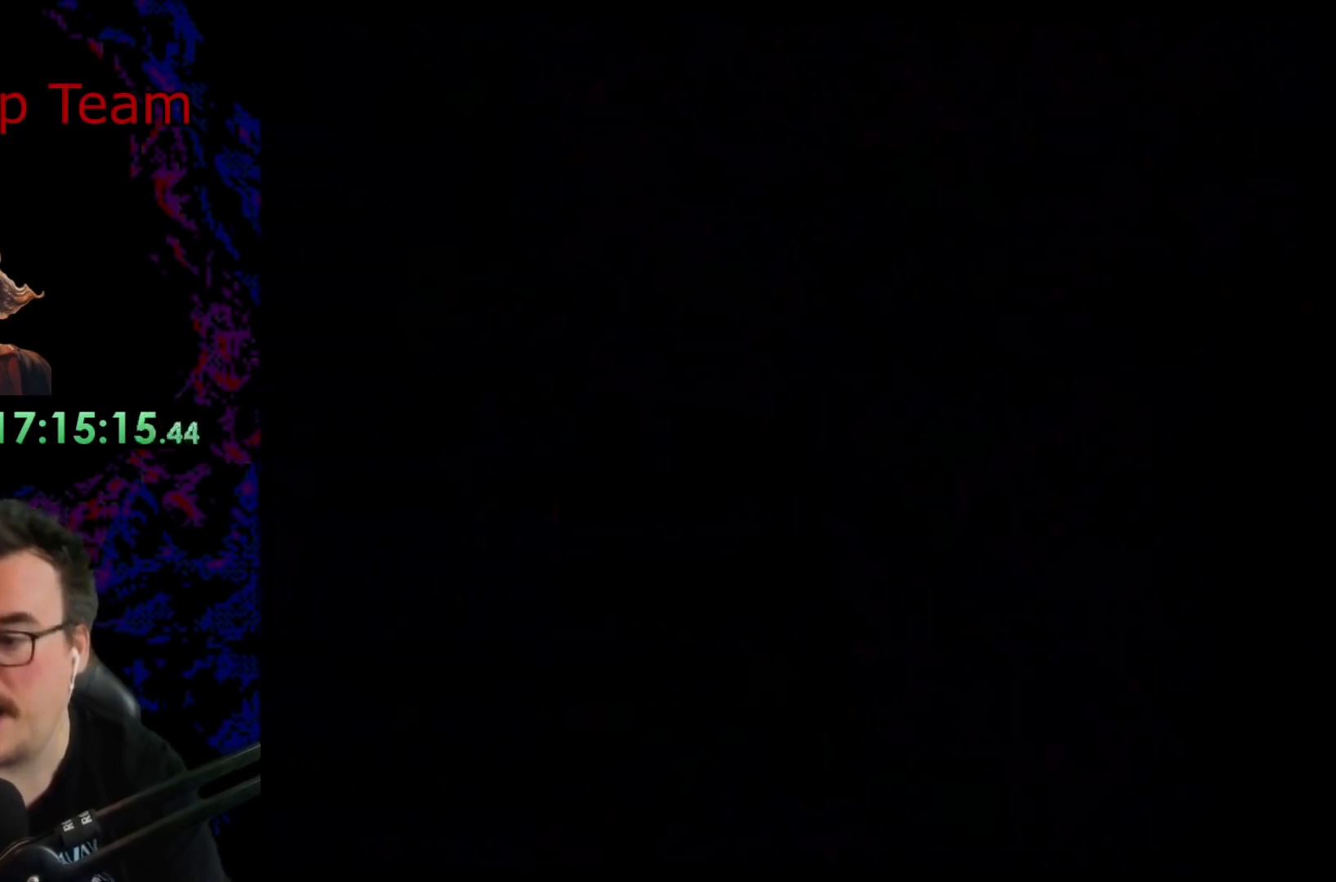
{"buttons": ["B", "Y"], "events": []}
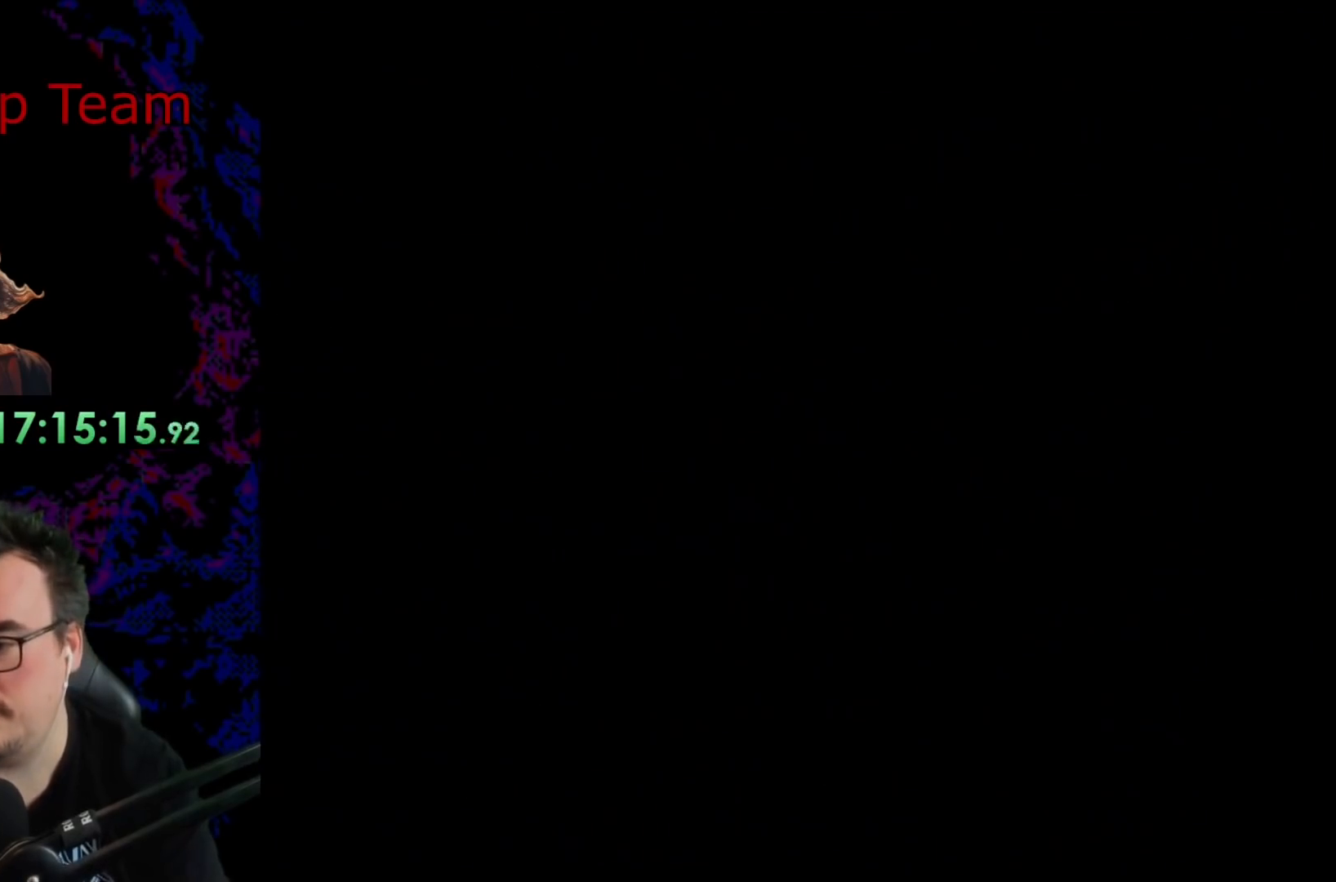
{"buttons": ["B", "Y"], "events": []}
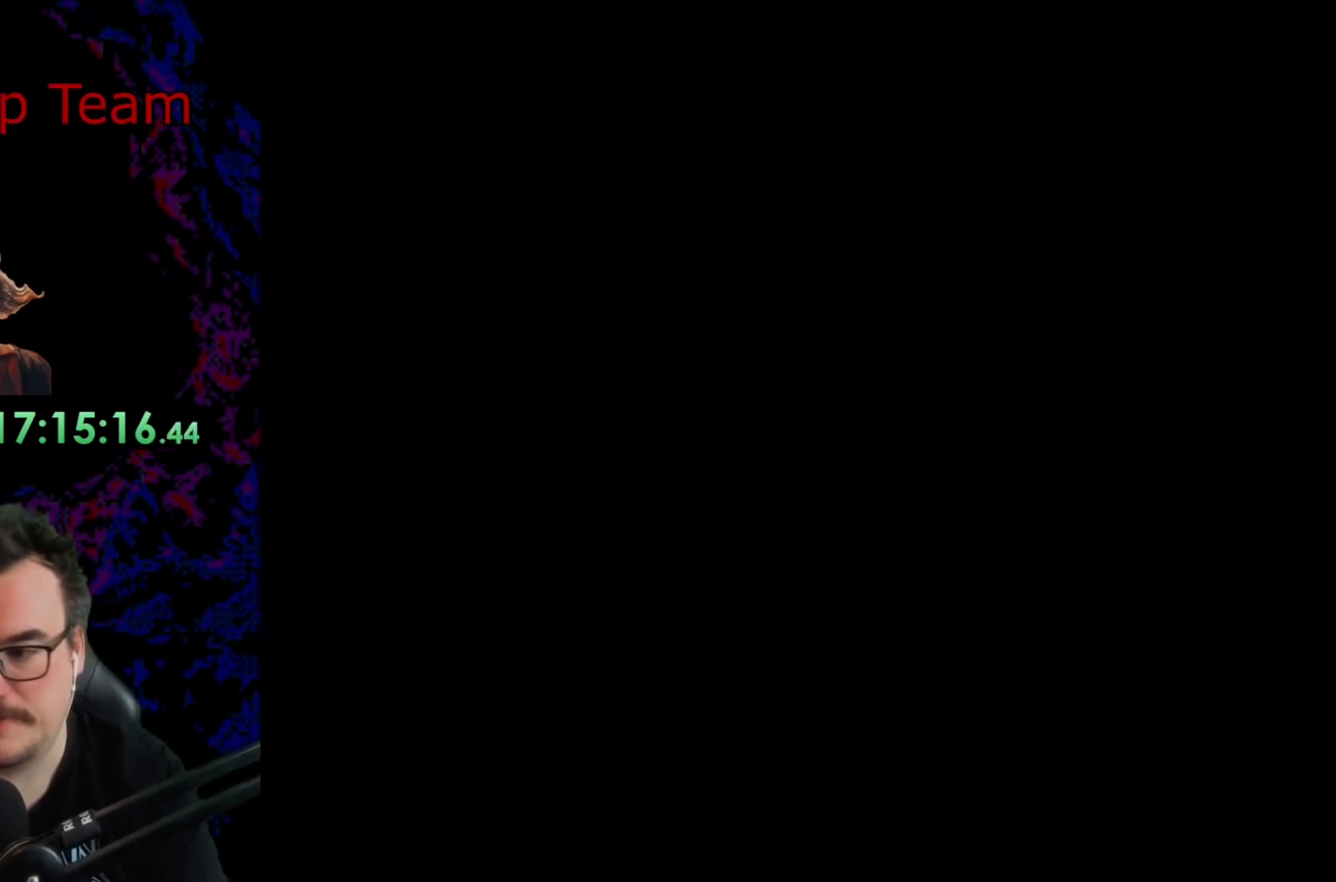
{"buttons": ["B", "Y"], "events": []}
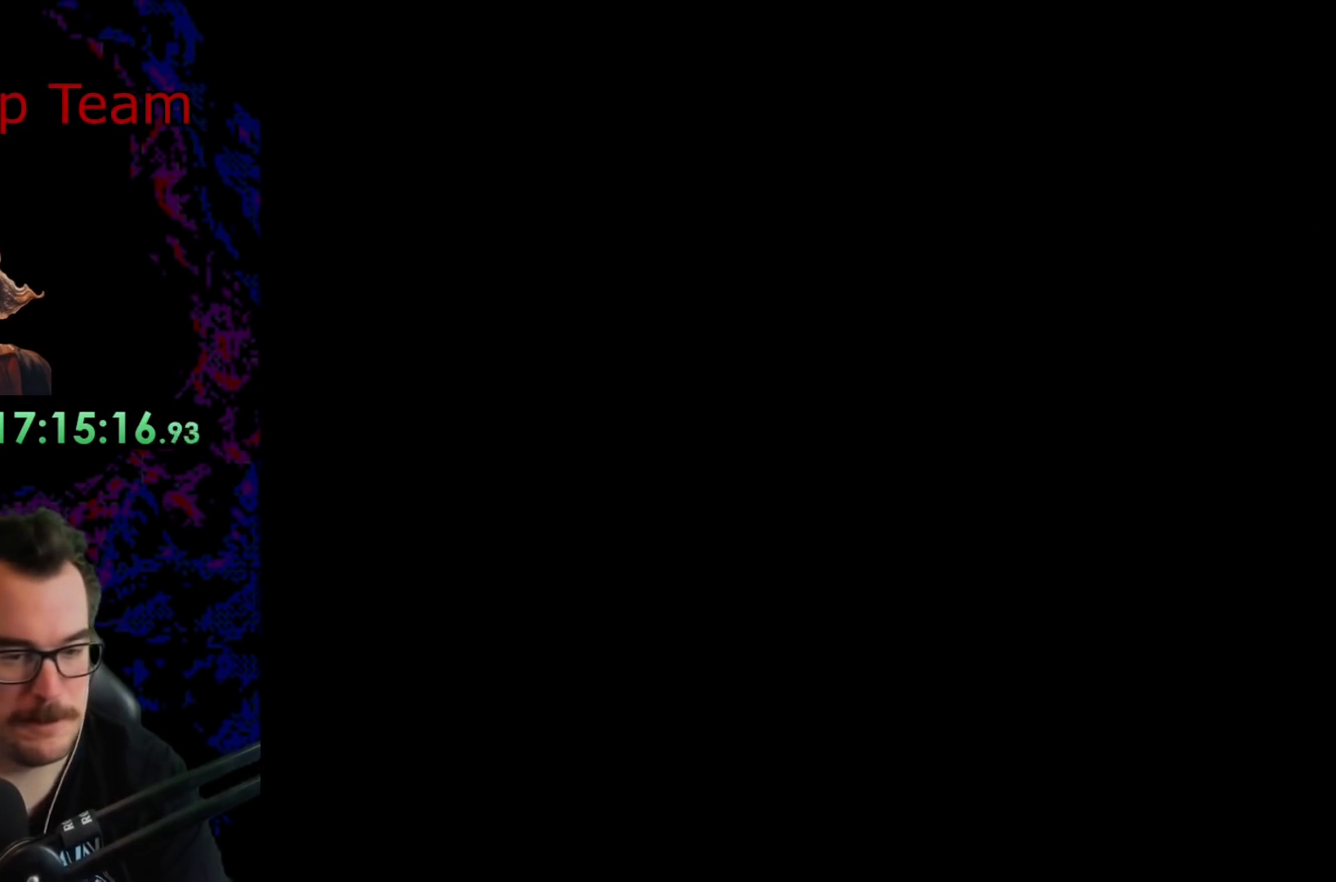
{"buttons": ["B", "Y"], "events": []}
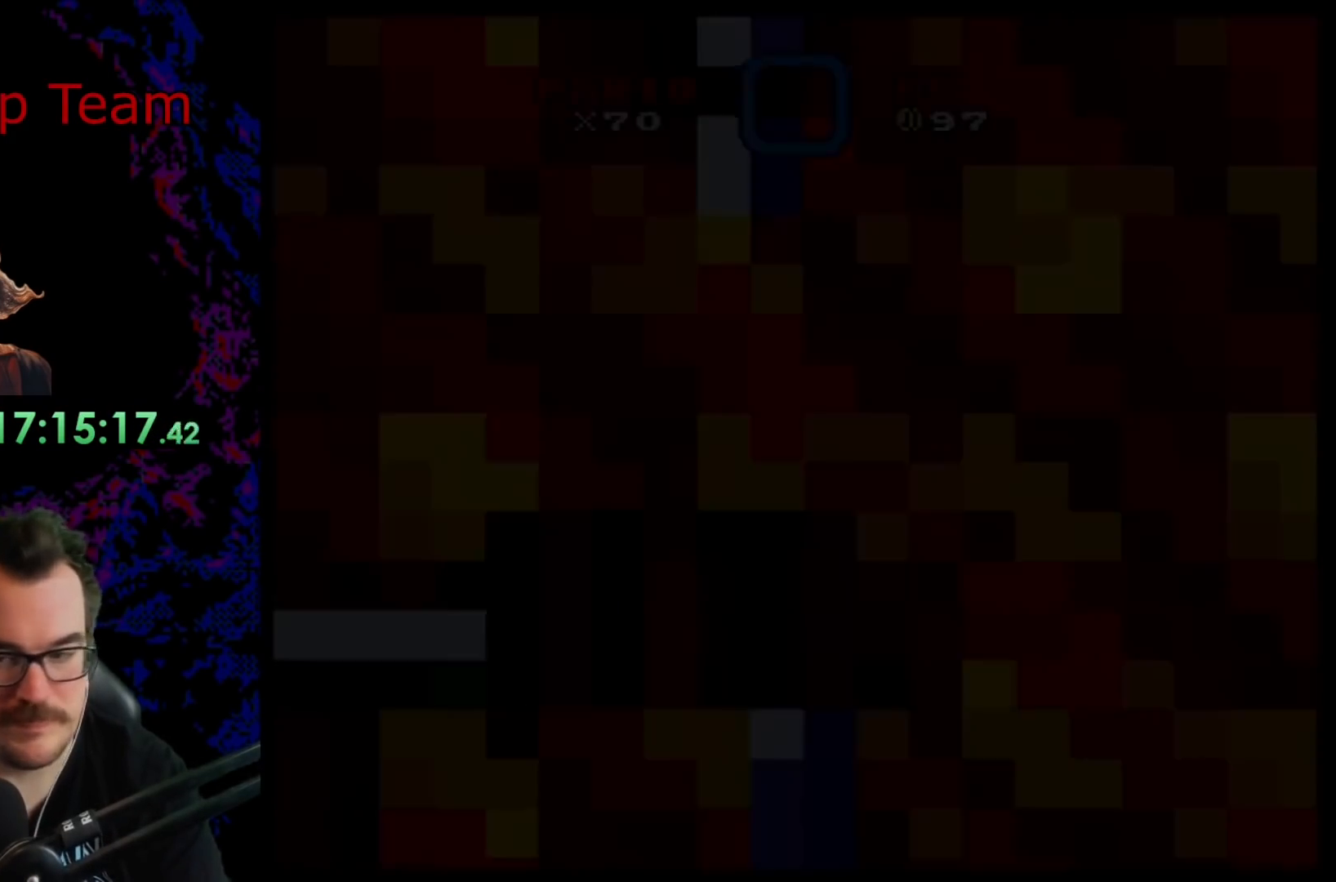
{"buttons": ["B", "Y"], "events": []}
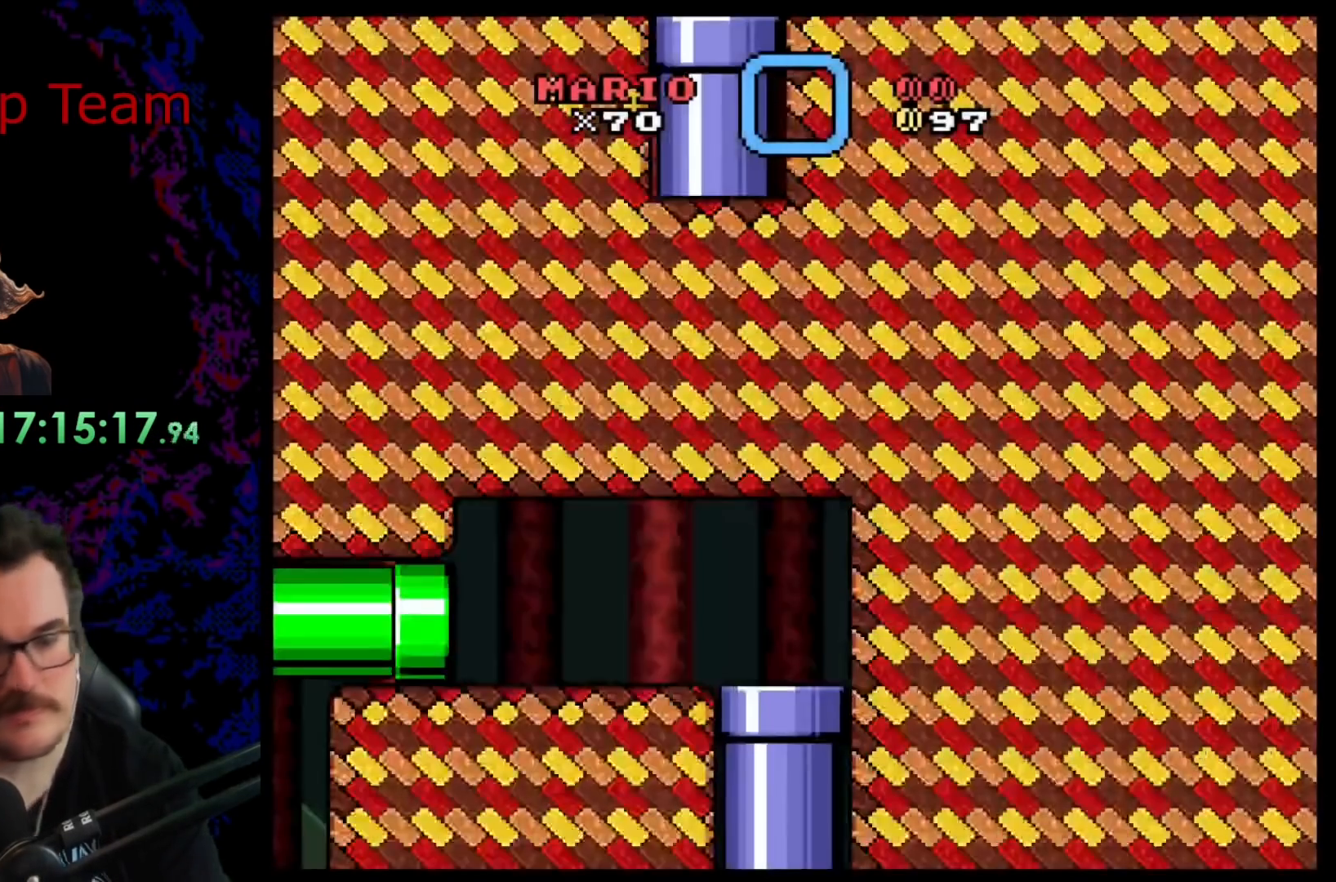
{"buttons": ["B", "Y", "DPAD_LEFT"], "events": [[400, "DPAD_LEFT", "down"]]}
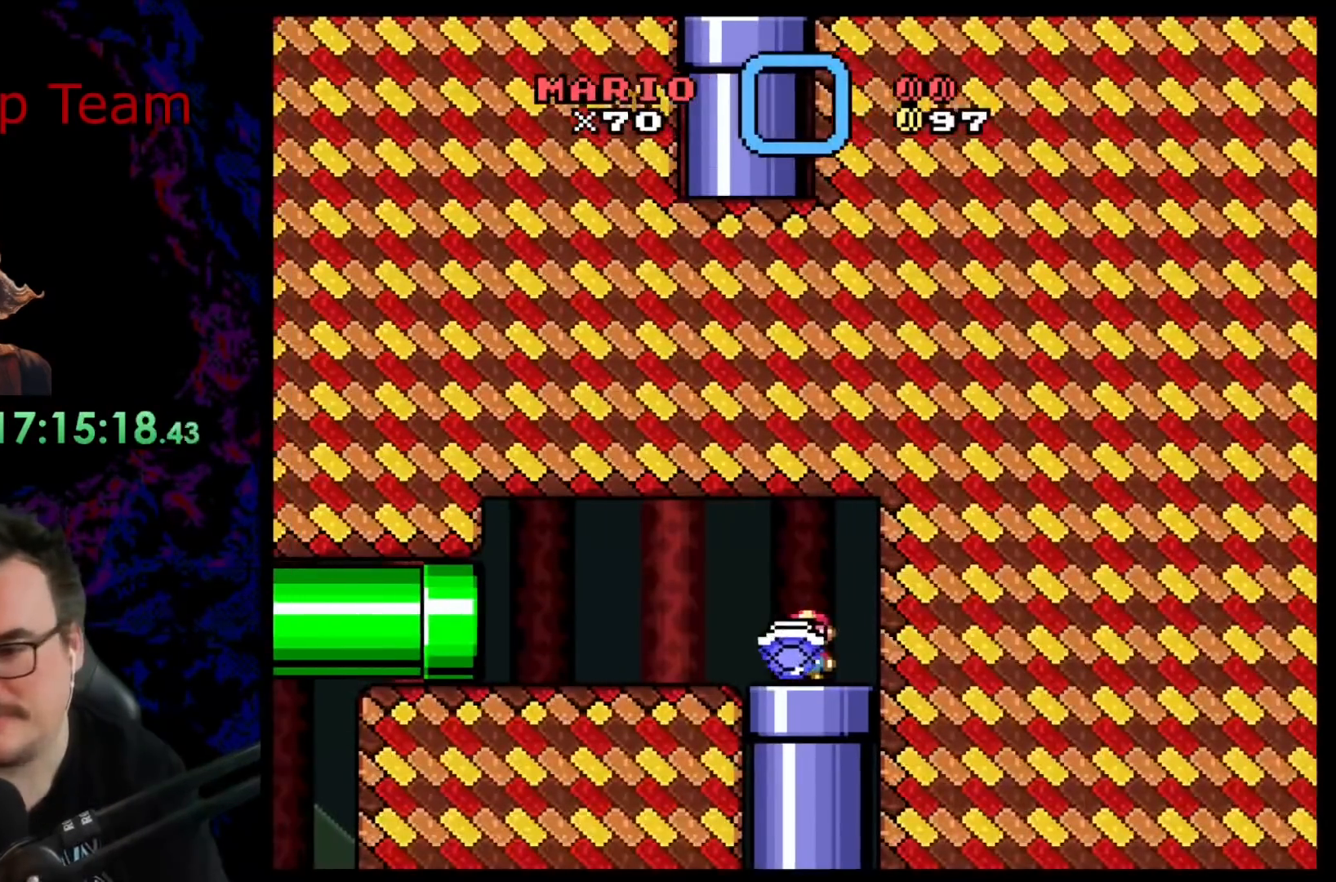
{"buttons": ["B", "Y", "DPAD_LEFT"], "events": []}
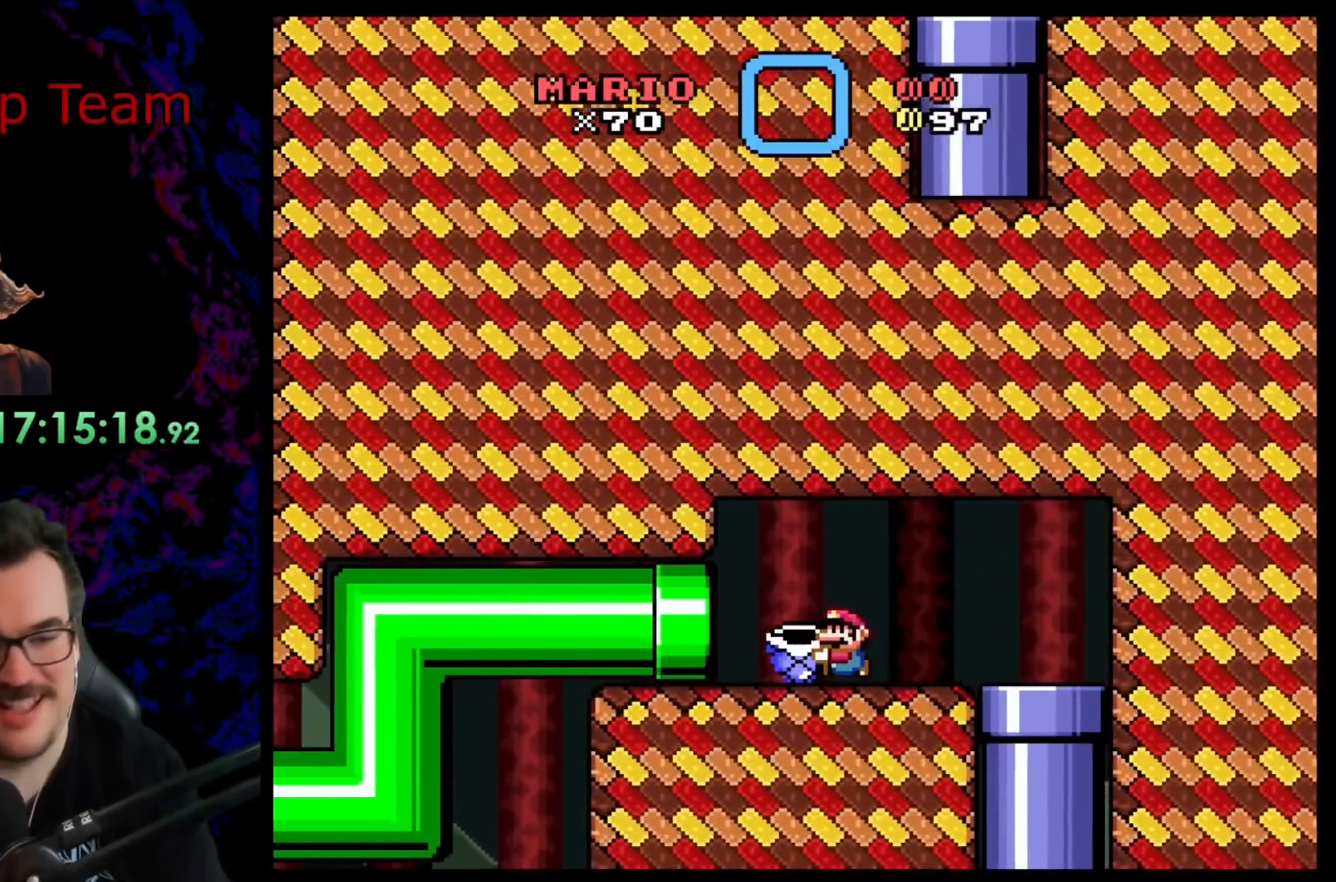
{"buttons": ["B", "Y"], "events": [[367, "DPAD_LEFT", "up"]]}
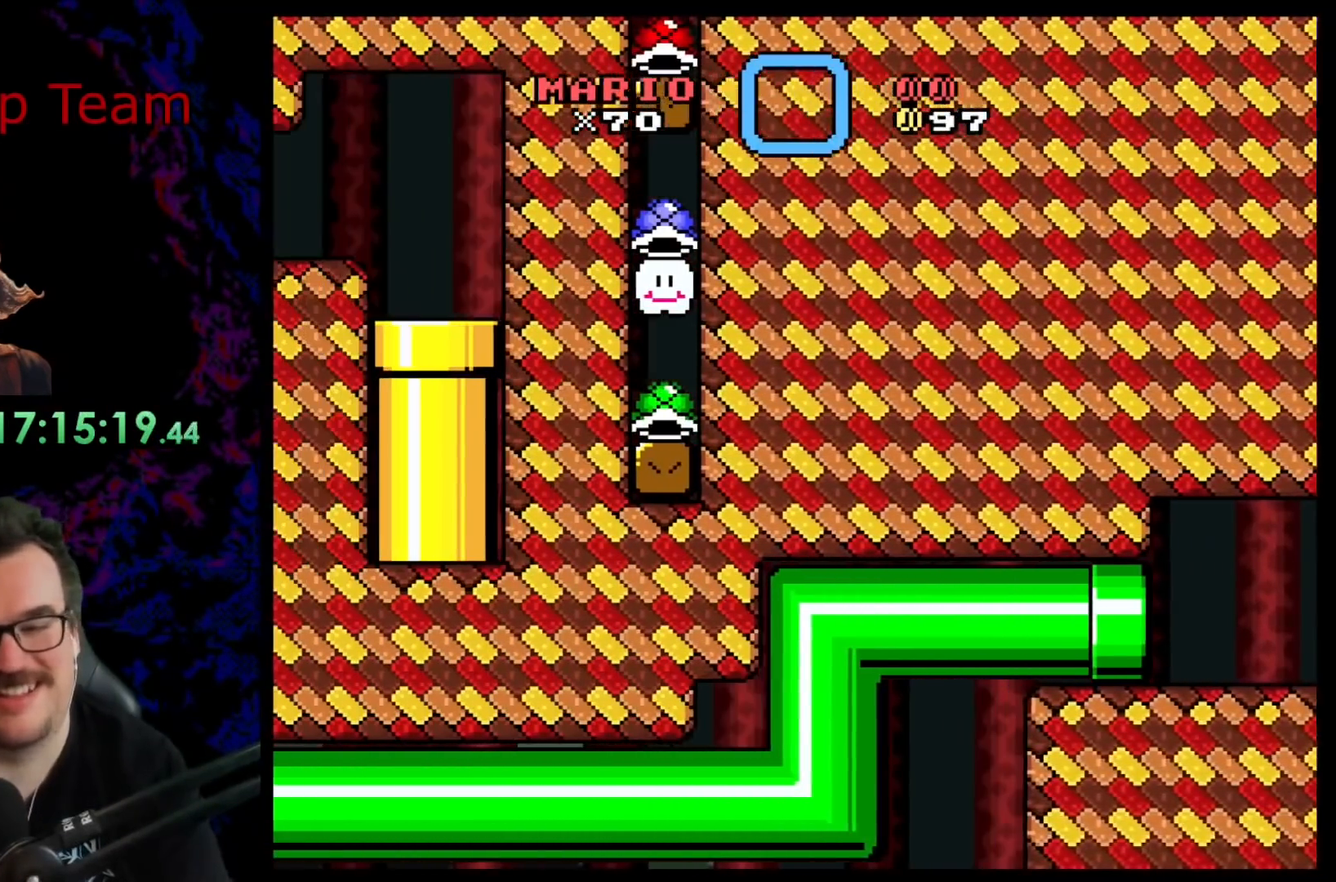
{"buttons": ["B", "Y"], "events": []}